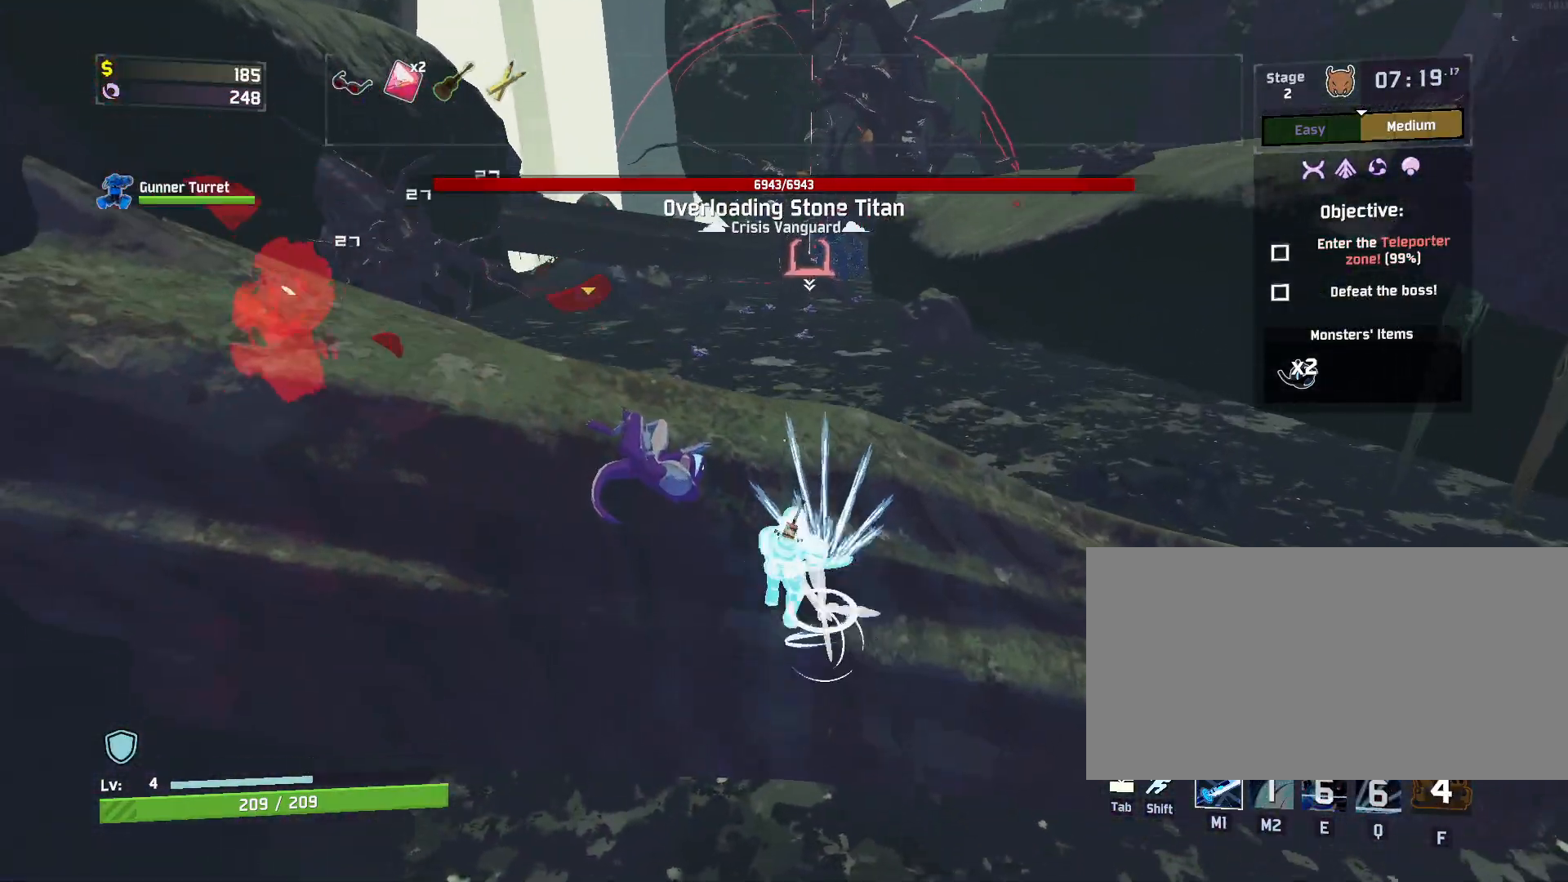
Gameplay with keyboard and mouse; each line is a JSON object with the keys and mouse buttons held at the frame after it. "events" lists presses ("down") and releases ("up") of "a", "ctrl", "d", "e", "f", "q", "r", "s", "shift", "space", "w", "mouse_left", "mouse_wheel", "mouse_right", "mouse_mb4" and "mouse_mb5" between this image and that frame as [ms after this image, input, new state], when the widget could be followed in between. "mouse_left", "mouse_wheel", "mouse_right", "mouse_mb4", "mouse_mb5" = the "left", "wheel", "right", "mb4", "mb5" buttons of the "mouse" list. No other keys are recorded. "wheel" means that the mouse wheel is clicked or scrolled. Mouse movement is not recorded.
{"keys": ["d", "w"], "mouse": [], "events": [[33, "w", "down"], [200, "shift", "down"], [283, "mouse_left", "up"], [350, "shift", "up"]]}
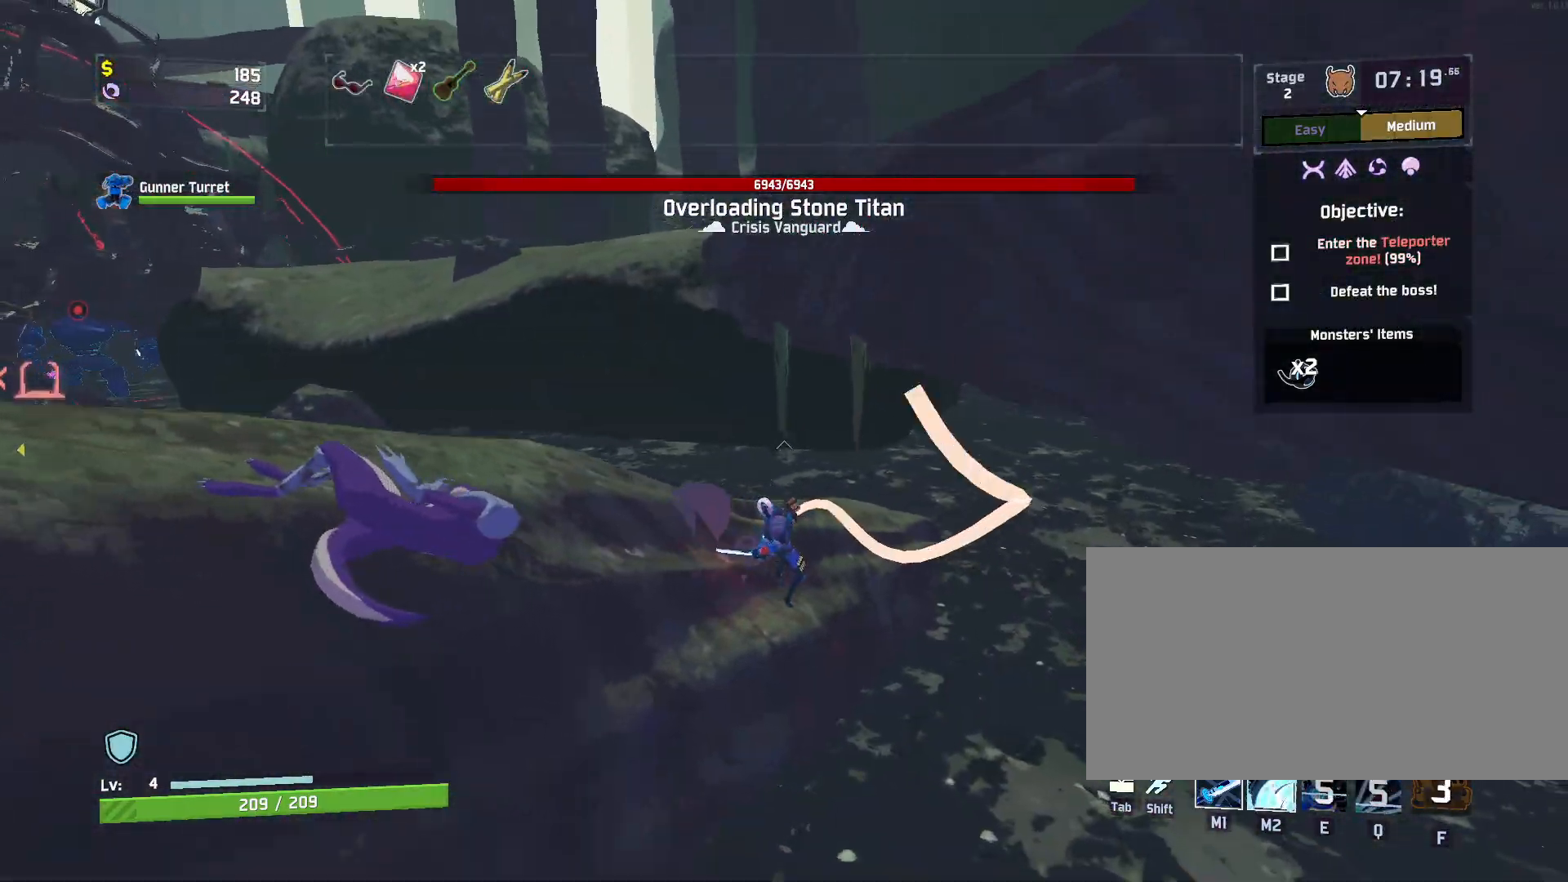
{"keys": ["d", "w"], "mouse": [], "events": []}
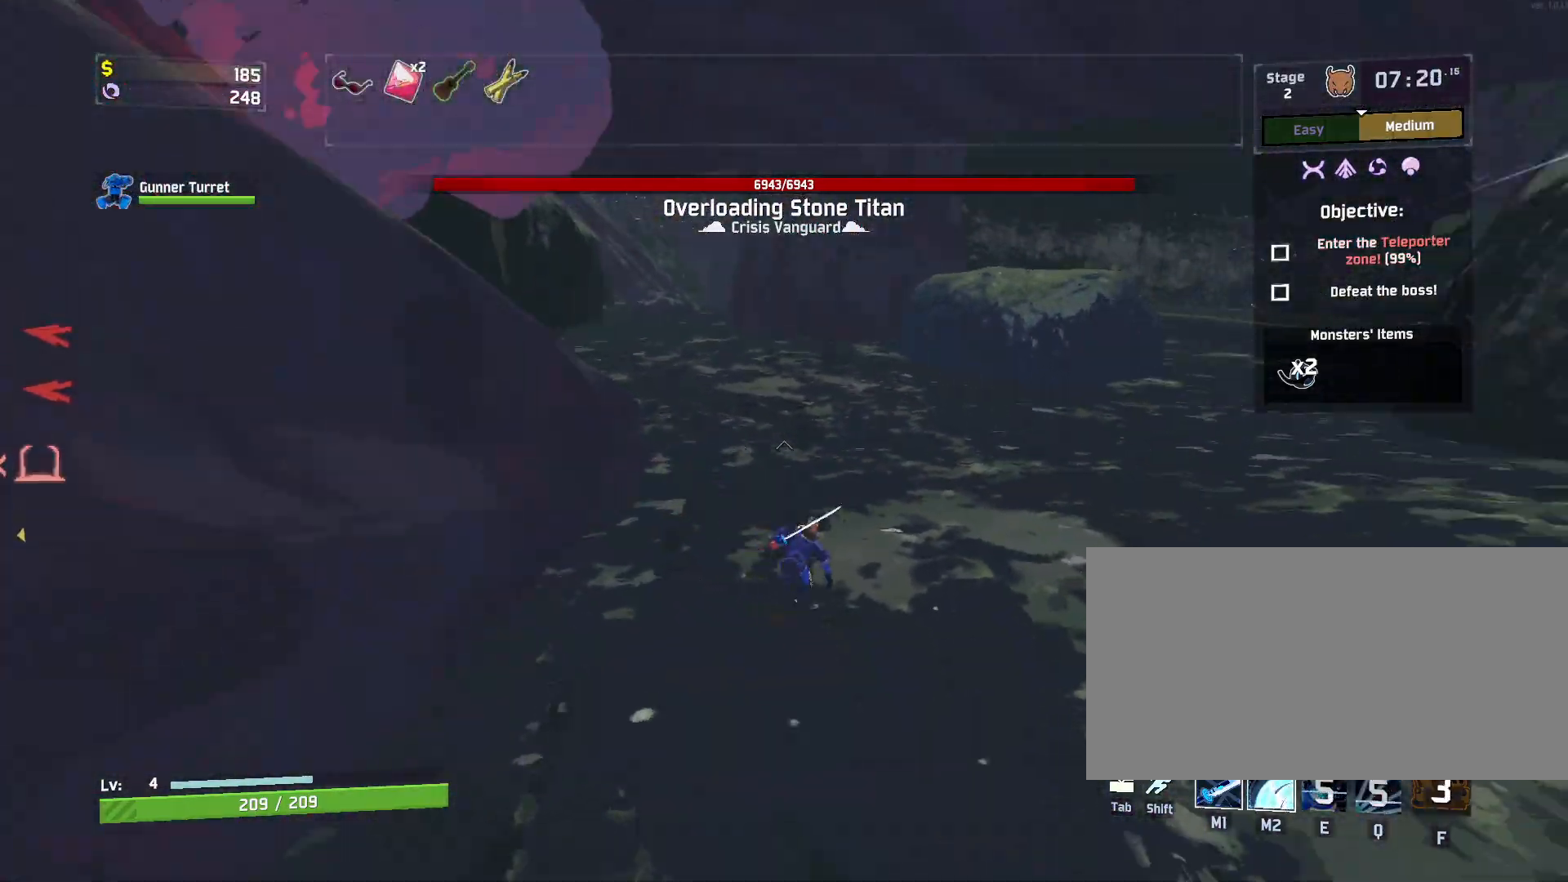
{"keys": ["d", "w"], "mouse": [], "events": []}
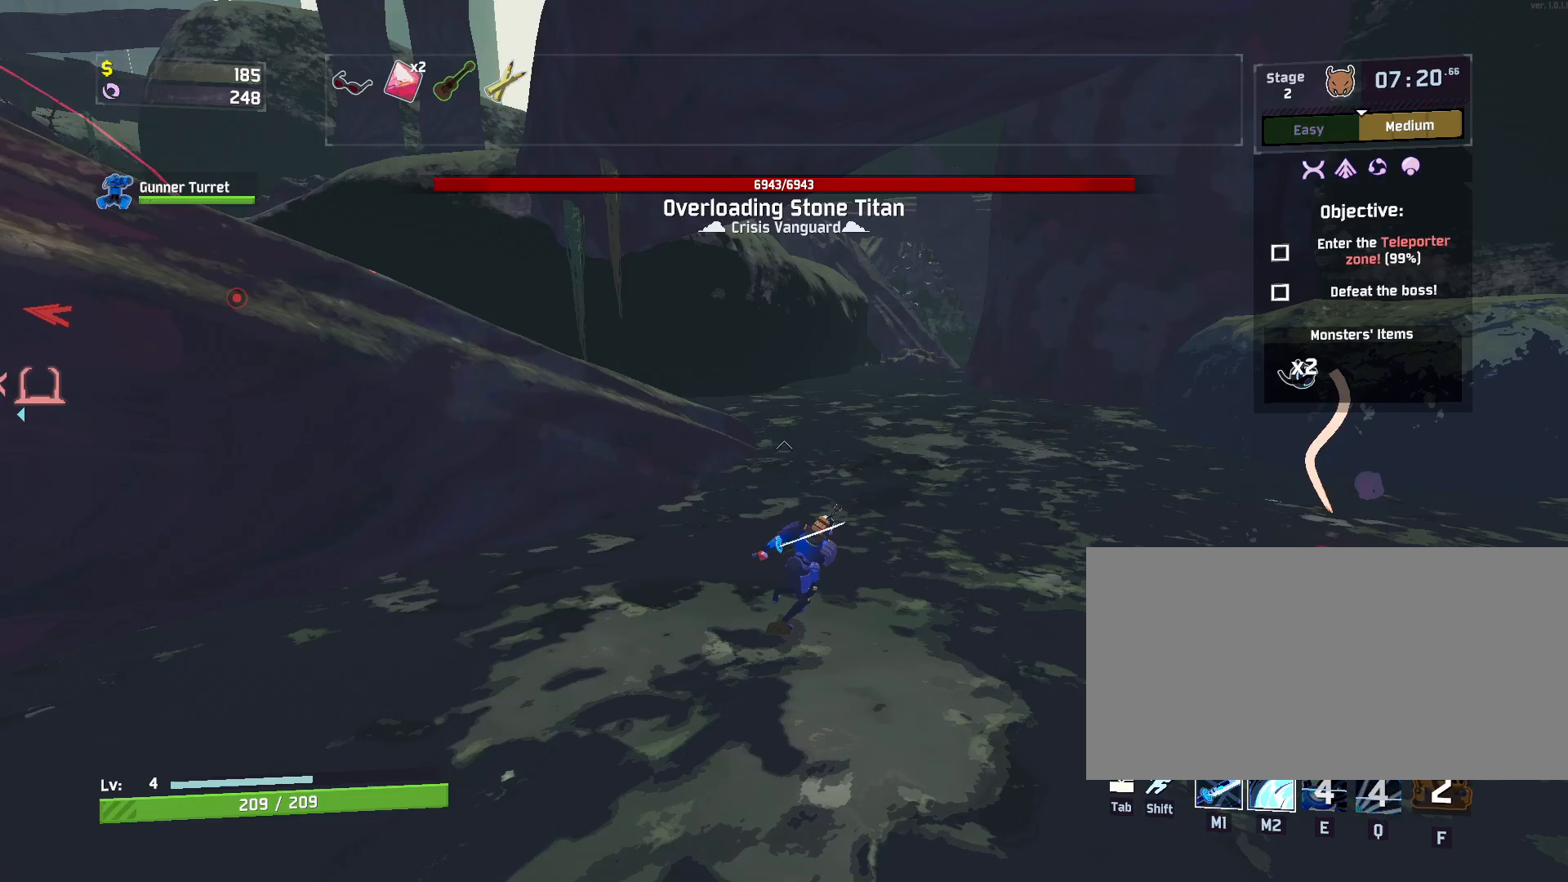
{"keys": ["w"], "mouse": [], "events": [[350, "d", "up"]]}
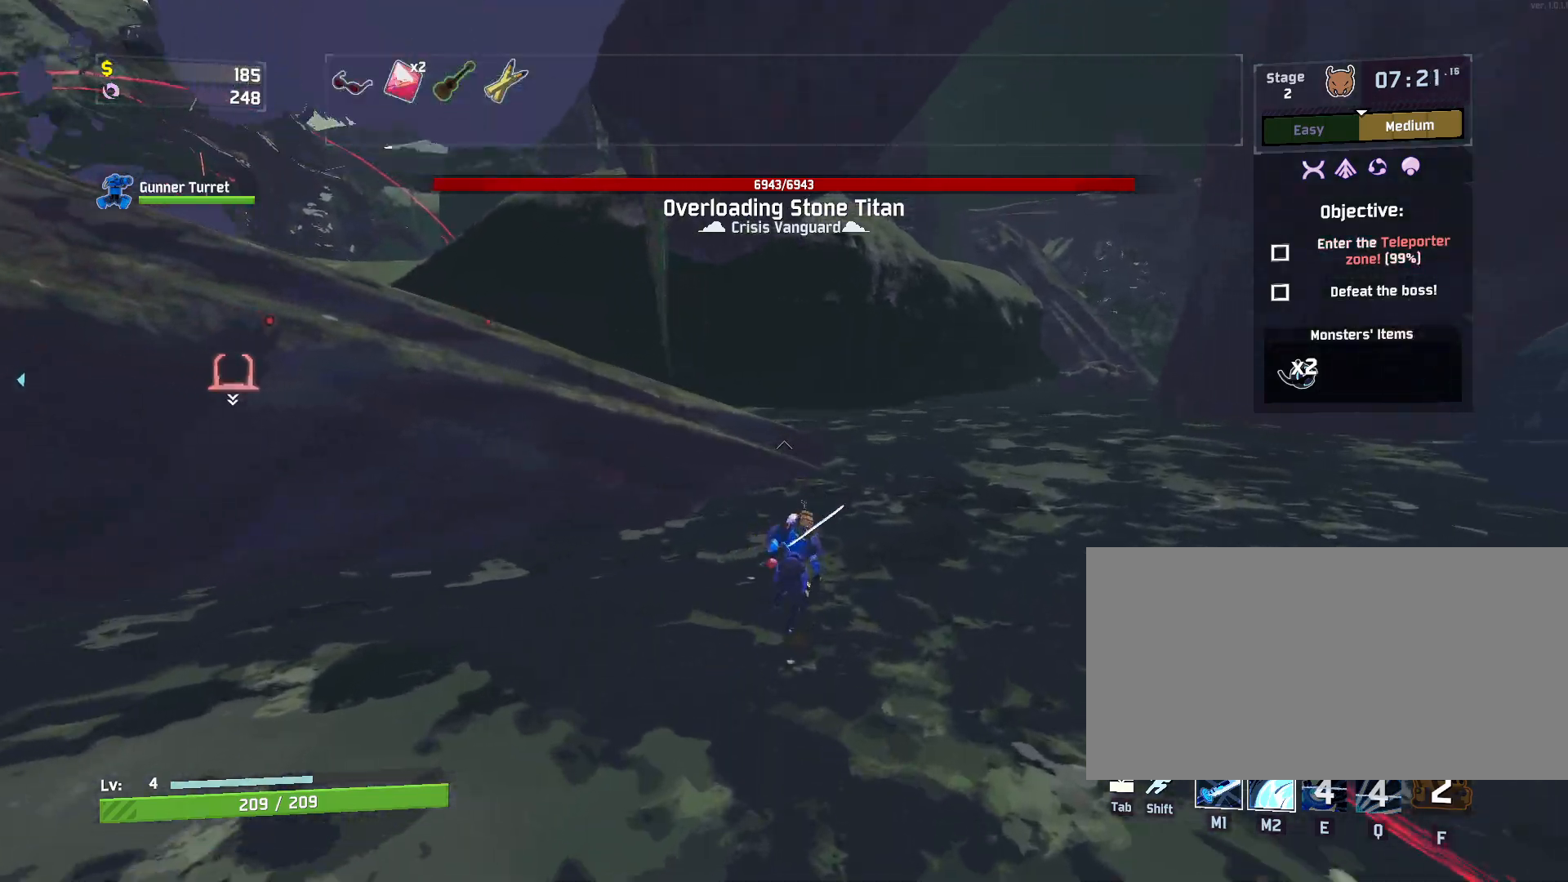
{"keys": ["d", "w"], "mouse": ["left"], "events": [[267, "d", "down"], [417, "mouse_left", "down"]]}
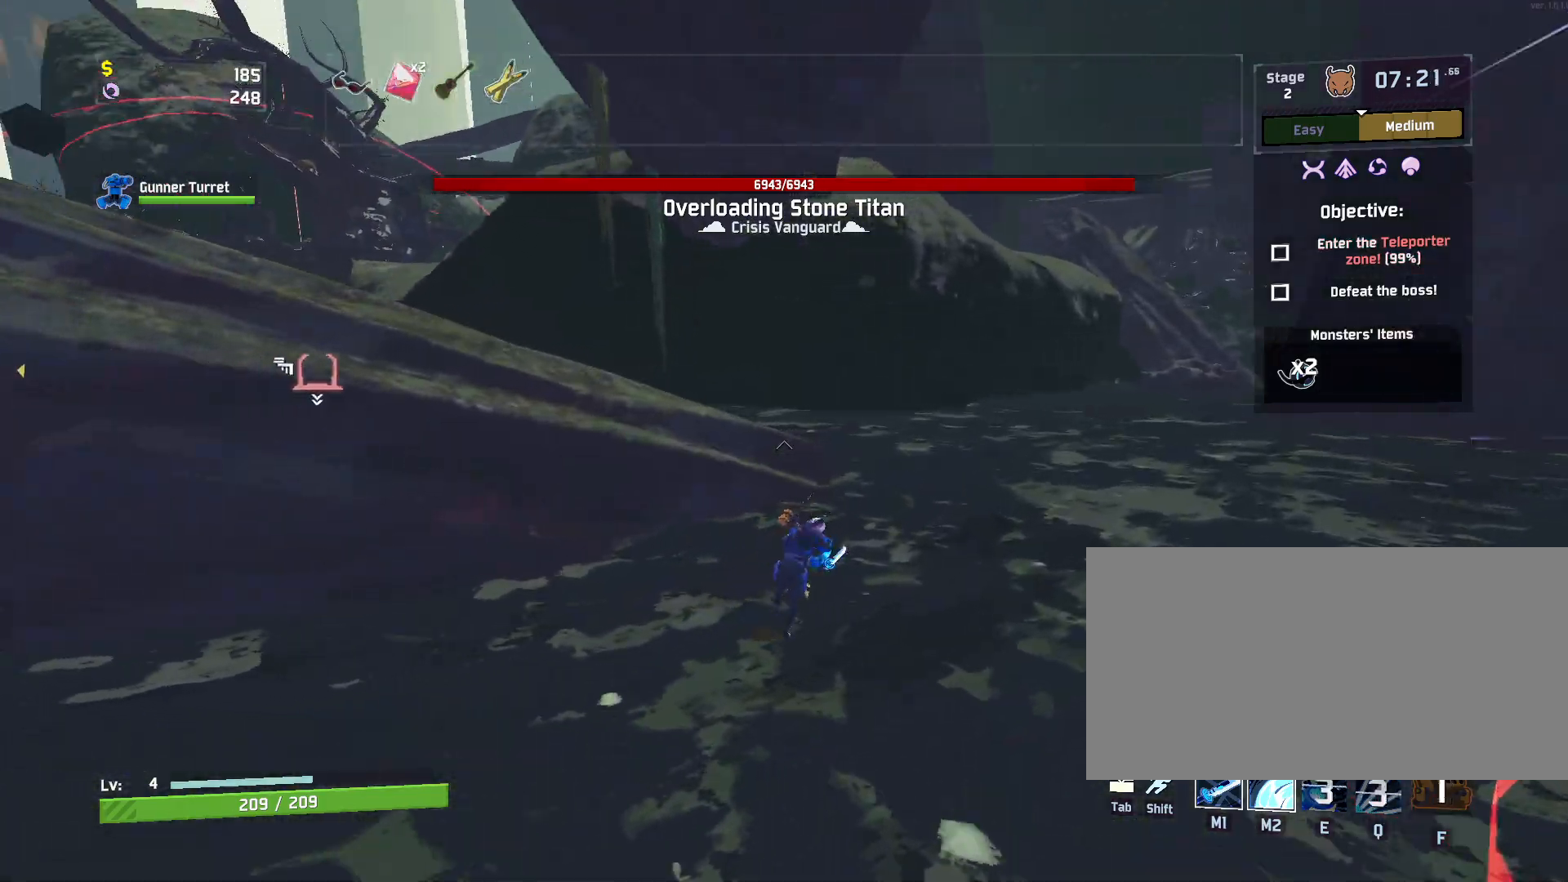
{"keys": ["d", "w"], "mouse": [], "events": [[67, "mouse_left", "up"]]}
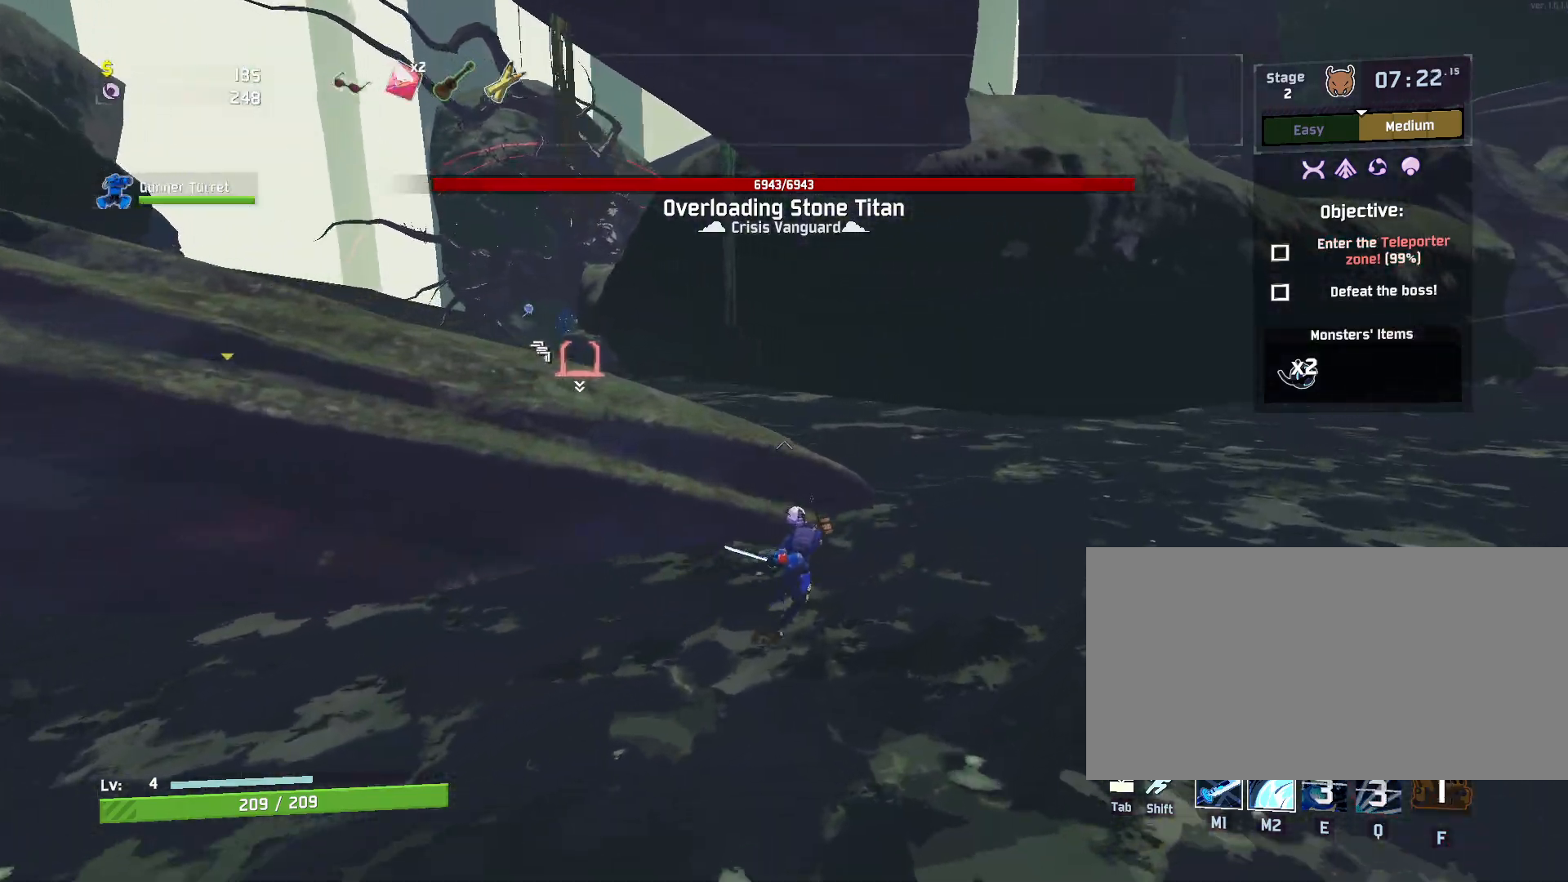
{"keys": ["d", "w"], "mouse": [], "events": [[450, "mouse_mb5", "down"], [500, "mouse_mb5", "up"]]}
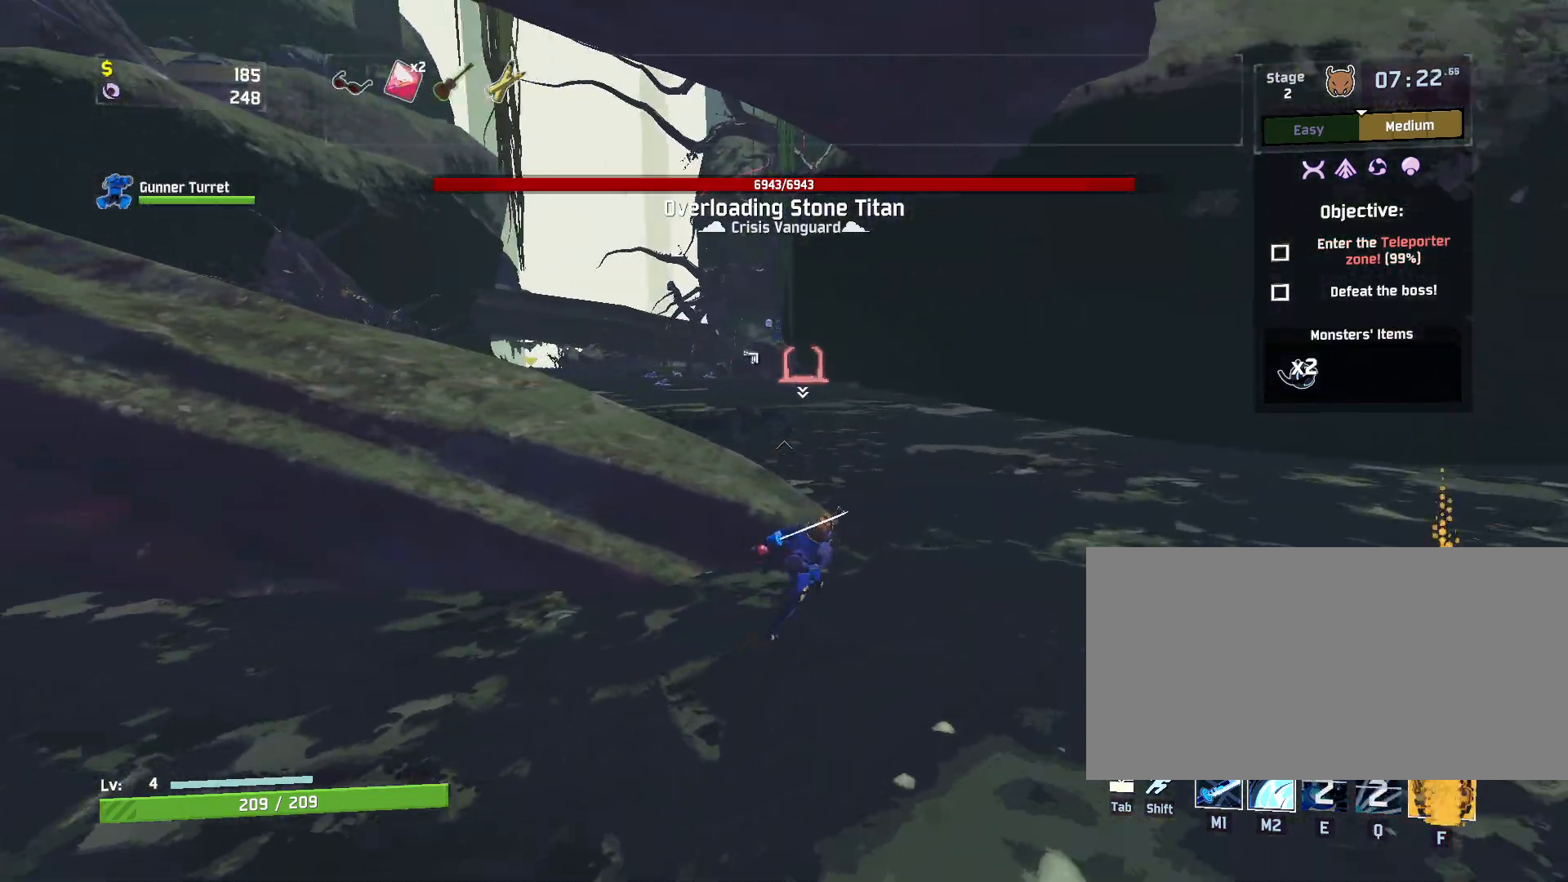
{"keys": ["w"], "mouse": ["right"], "events": [[317, "d", "up"], [417, "mouse_right", "down"]]}
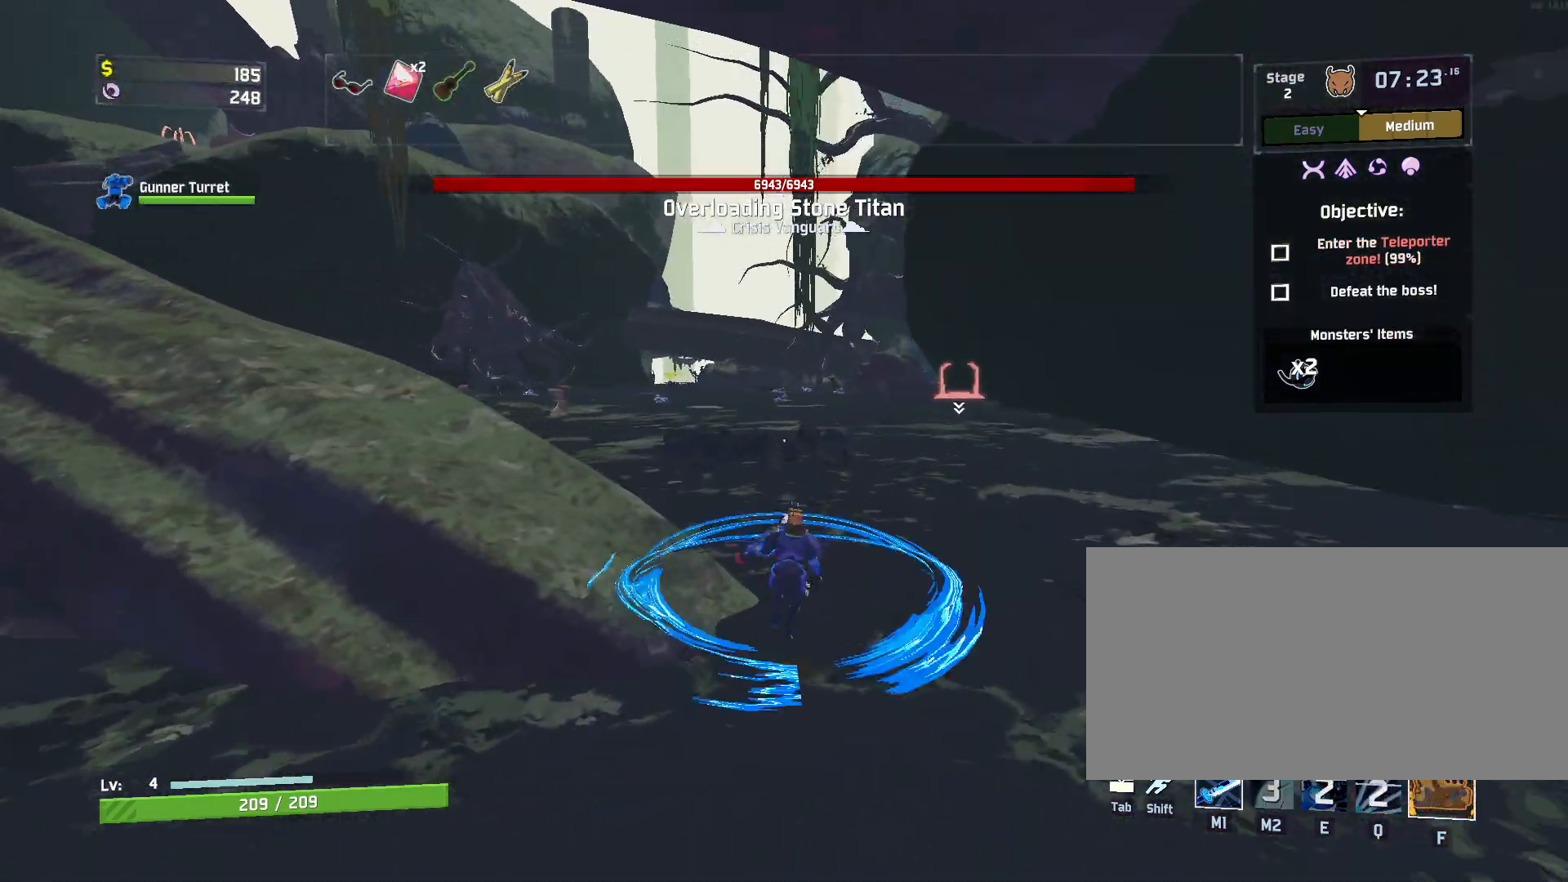
{"keys": ["a", "w"], "mouse": [], "events": [[167, "a", "down"], [450, "mouse_right", "up"]]}
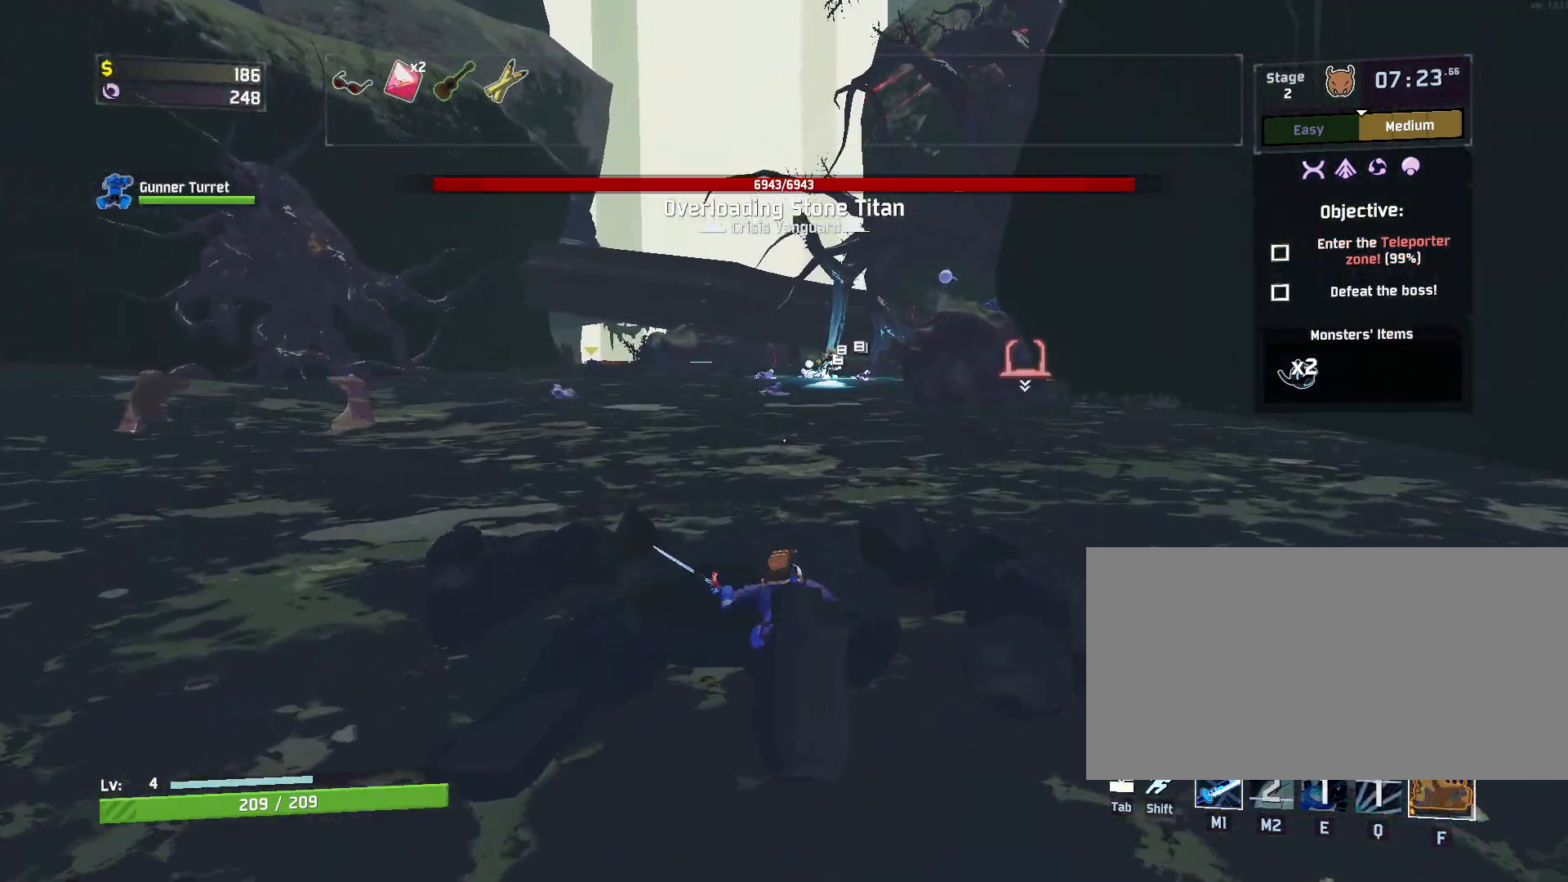
{"keys": ["w"], "mouse": [], "events": [[50, "shift", "down"], [150, "f", "down"], [167, "shift", "up"], [250, "f", "up"], [500, "a", "up"]]}
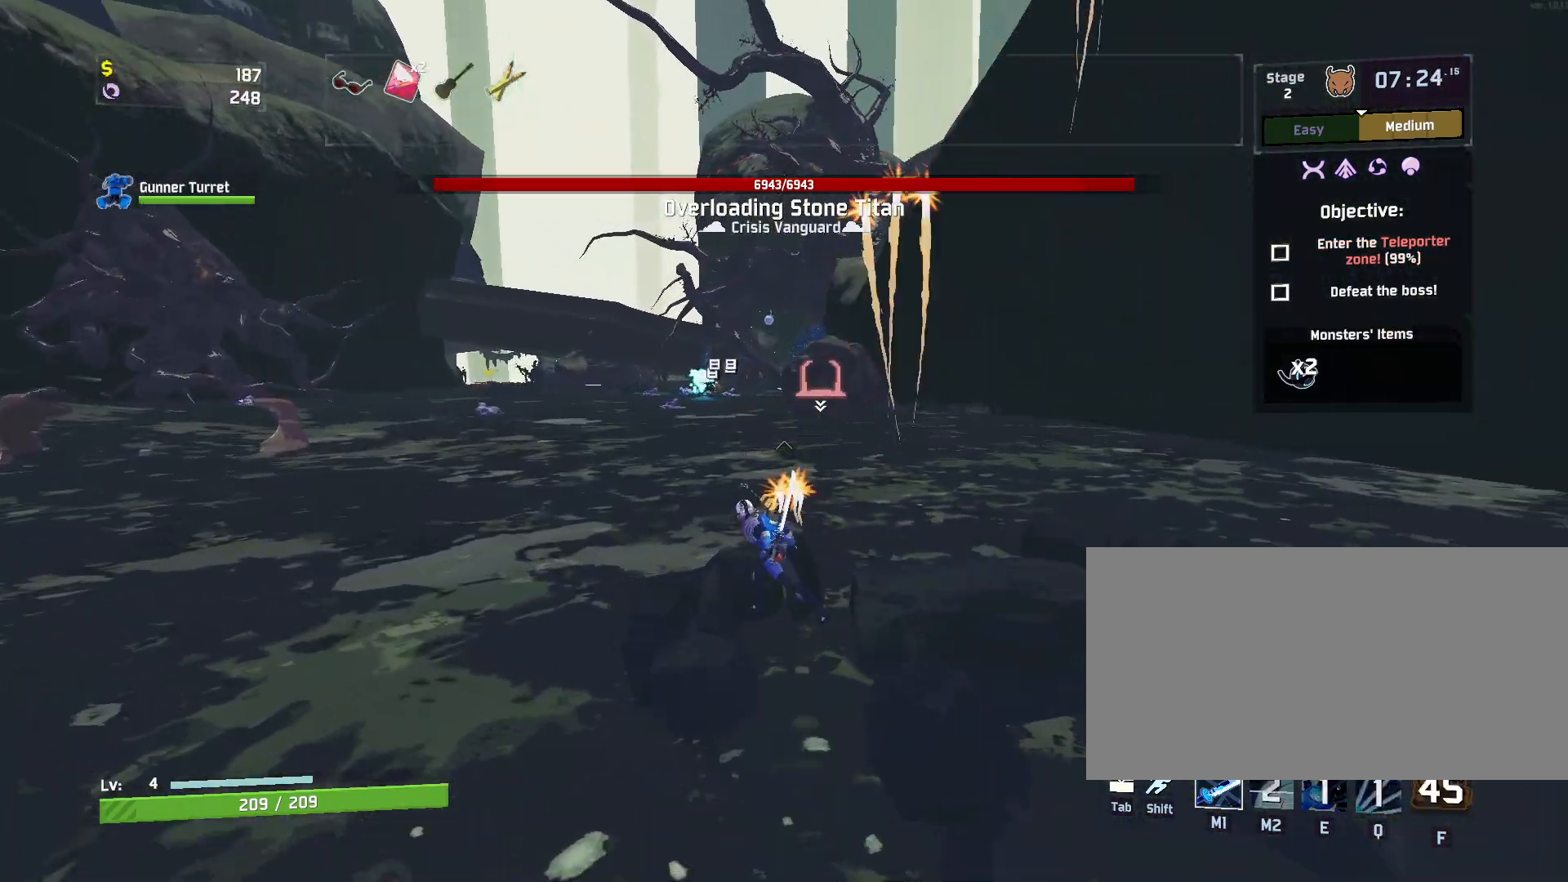
{"keys": ["a", "w"], "mouse": ["left"], "events": [[33, "d", "down"], [283, "d", "up"], [350, "a", "down"], [467, "mouse_left", "down"]]}
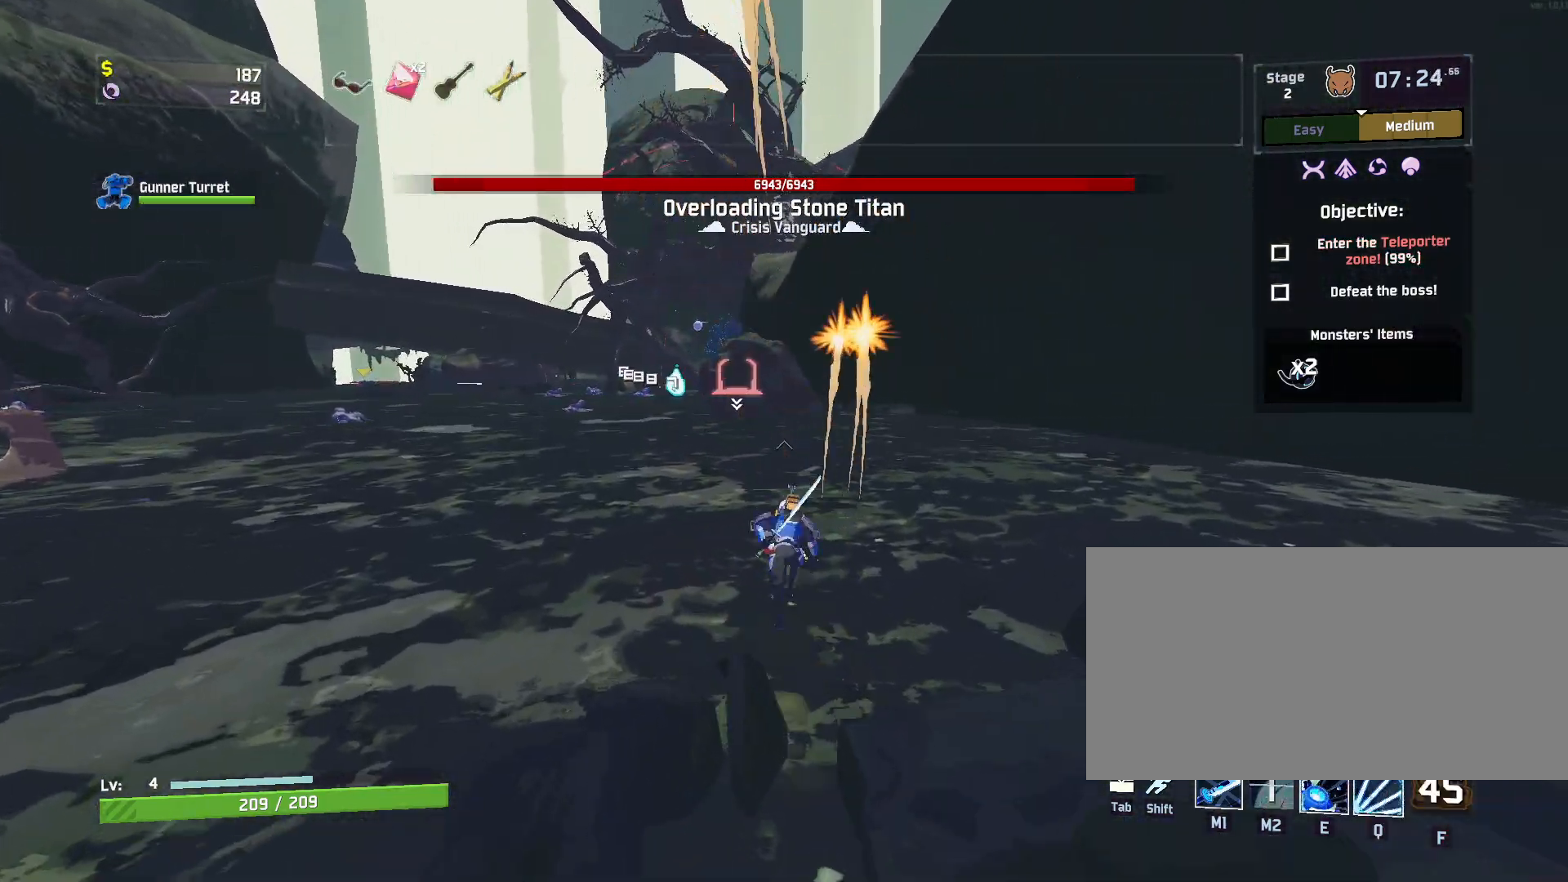
{"keys": ["w"], "mouse": [], "events": [[117, "mouse_left", "up"], [217, "space", "down"], [233, "a", "up"], [433, "space", "up"]]}
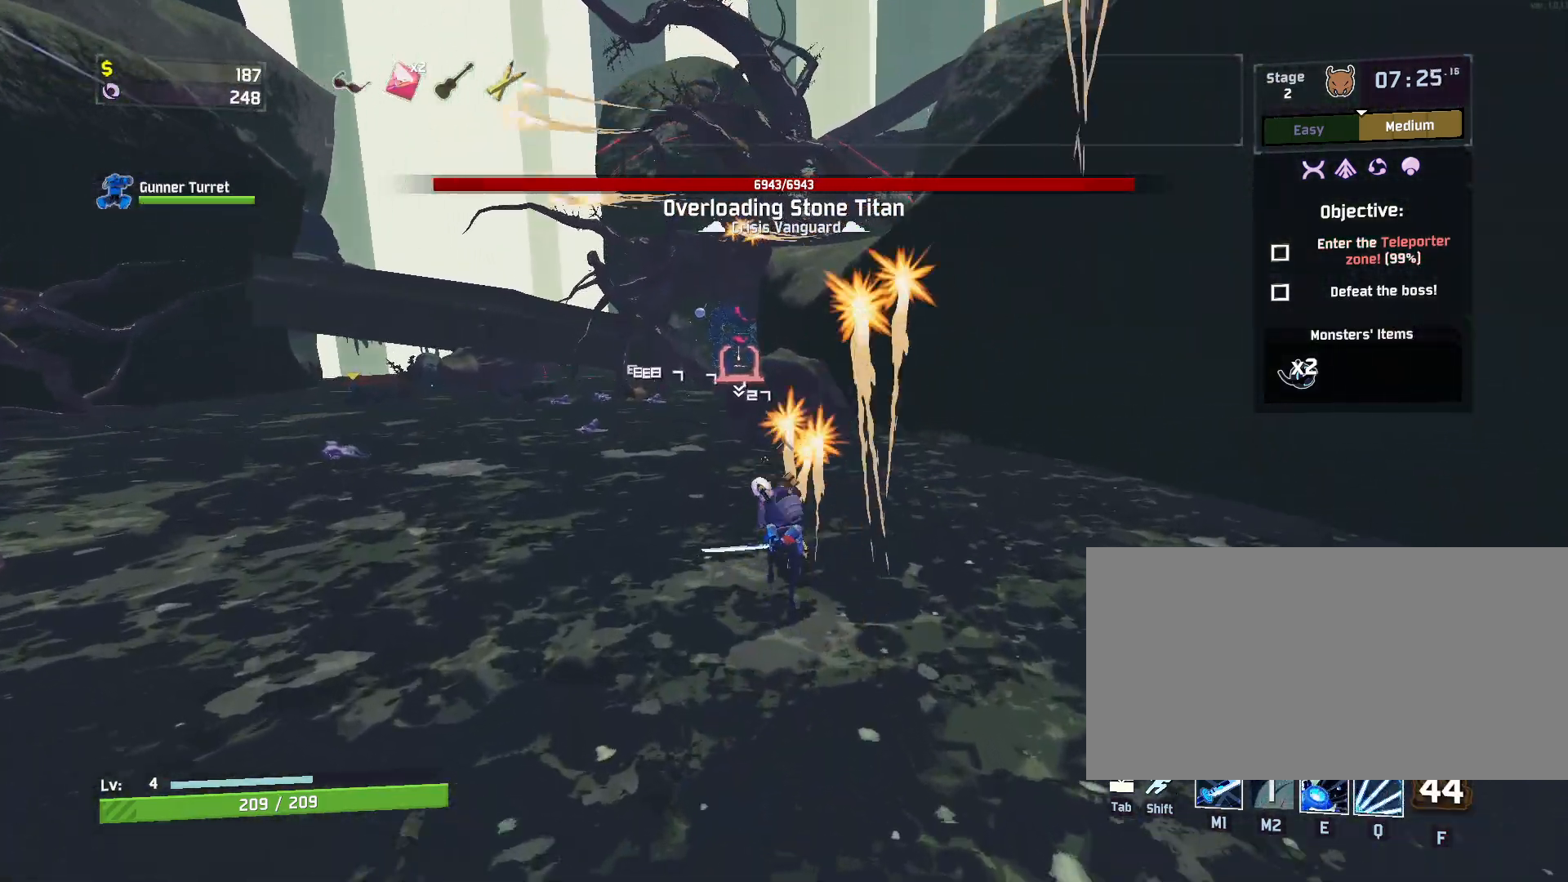
{"keys": ["a", "w"], "mouse": [], "events": [[200, "mouse_left", "down"], [333, "mouse_left", "up"], [350, "a", "down"]]}
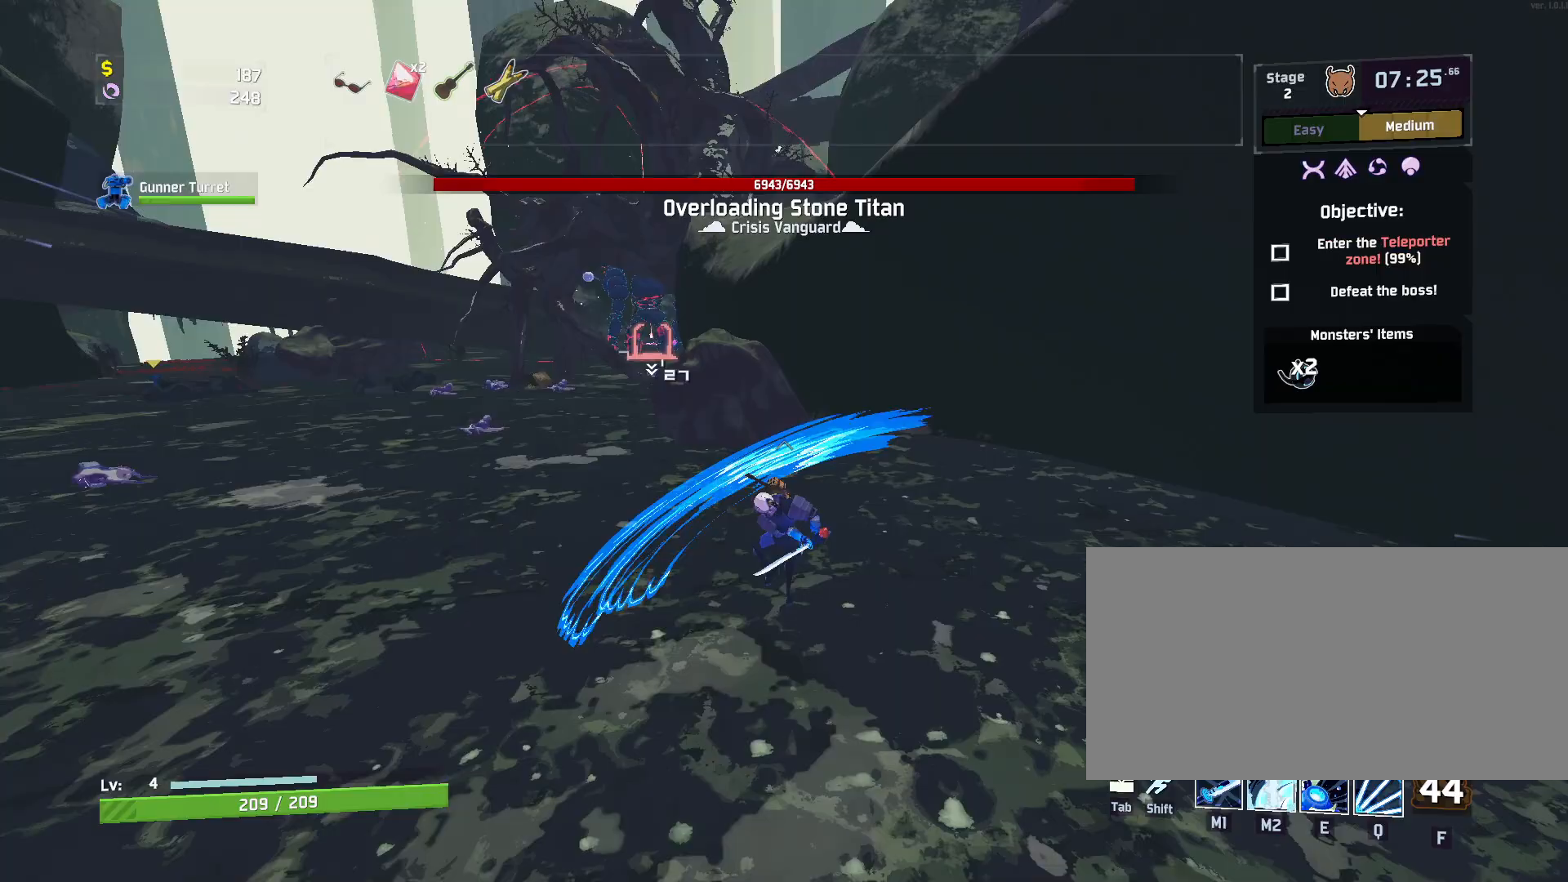
{"keys": ["w"], "mouse": [], "events": [[250, "e", "down"], [283, "a", "up"], [483, "e", "up"]]}
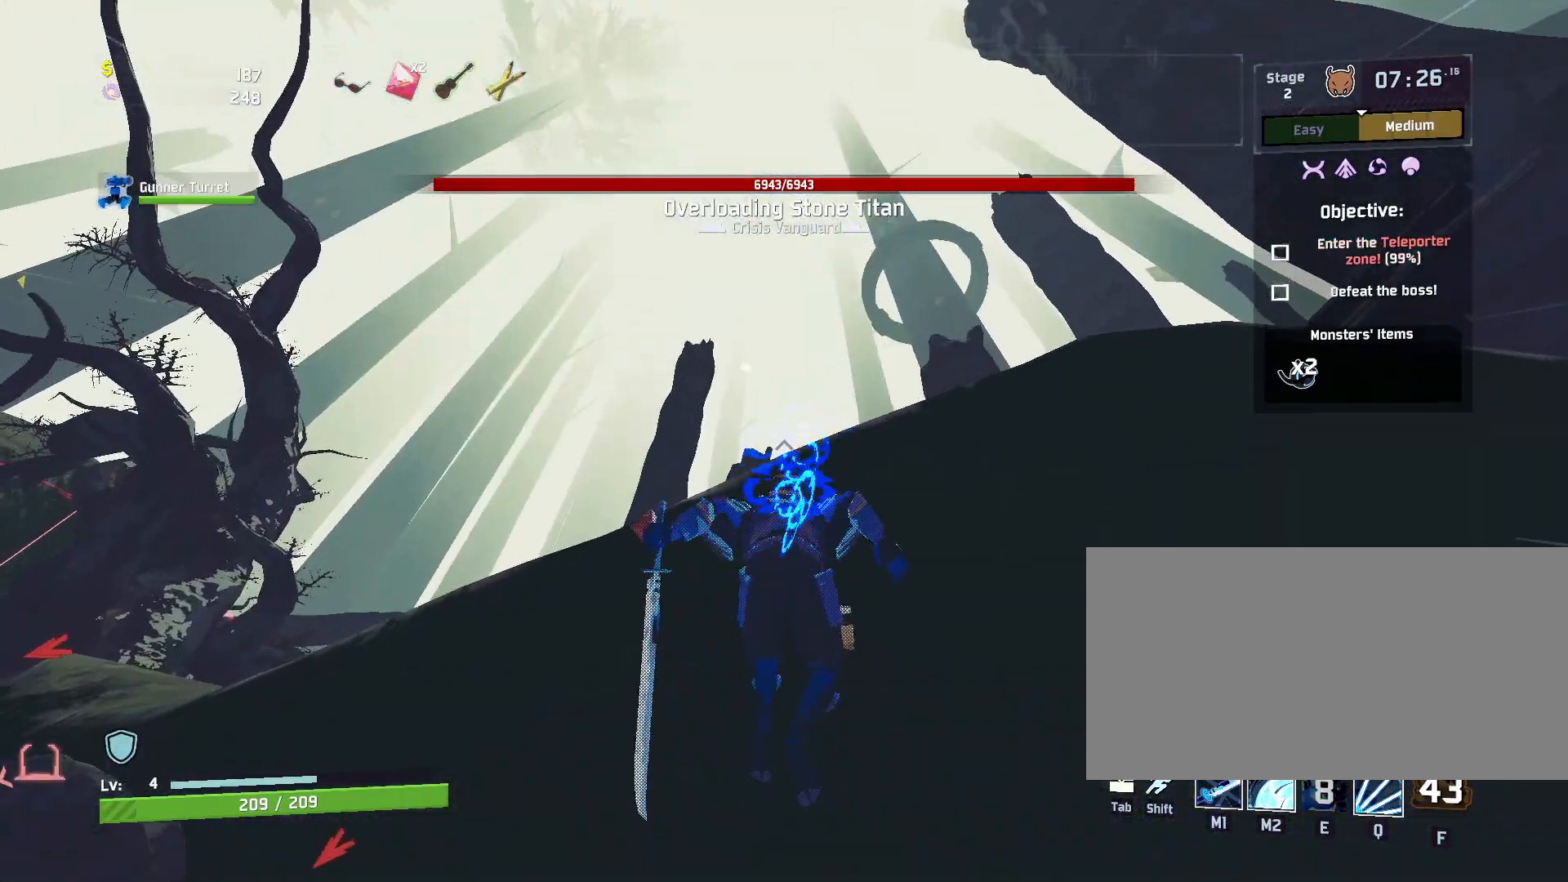
{"keys": ["d", "w"], "mouse": [], "events": [[217, "d", "down"]]}
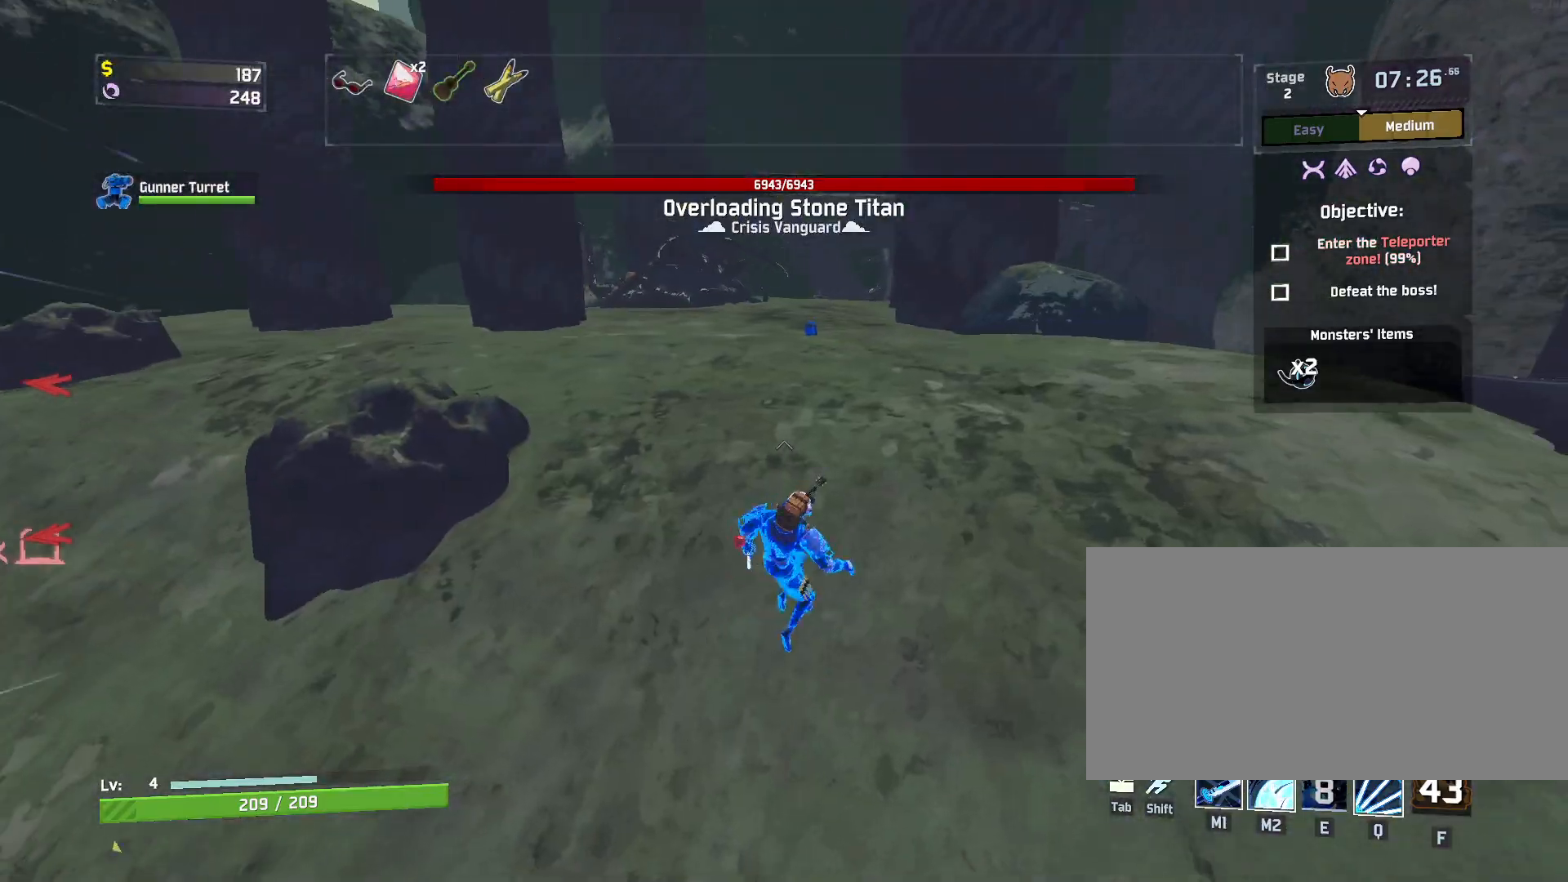
{"keys": ["d", "w"], "mouse": [], "events": [[183, "mouse_left", "down"], [250, "mouse_left", "up"]]}
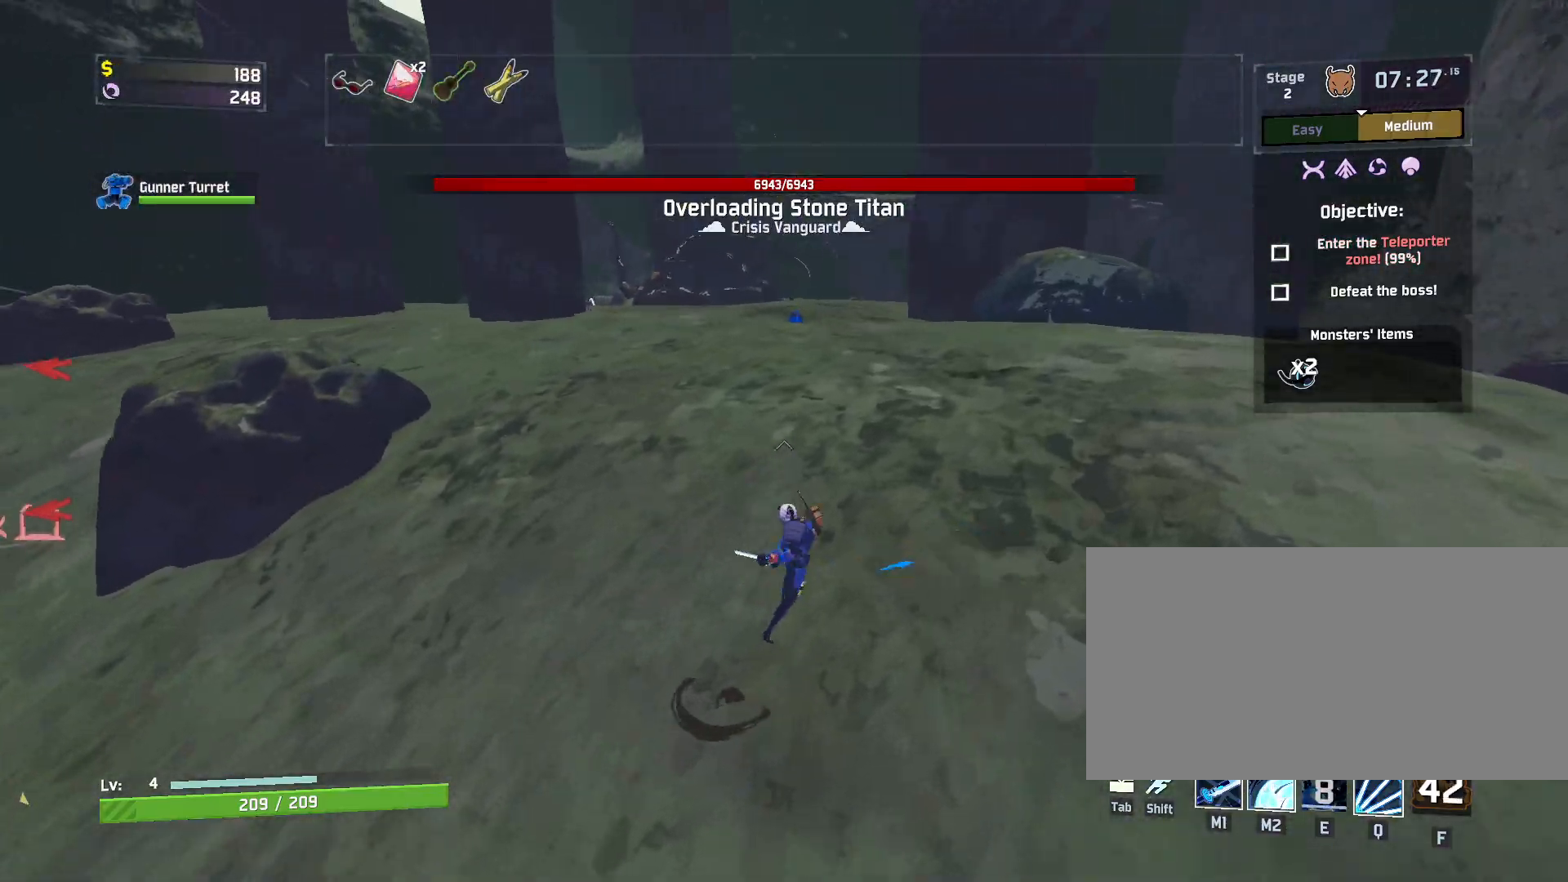
{"keys": ["r", "w"], "mouse": ["right"], "events": [[33, "d", "up"], [117, "mouse_right", "down"], [183, "r", "down"]]}
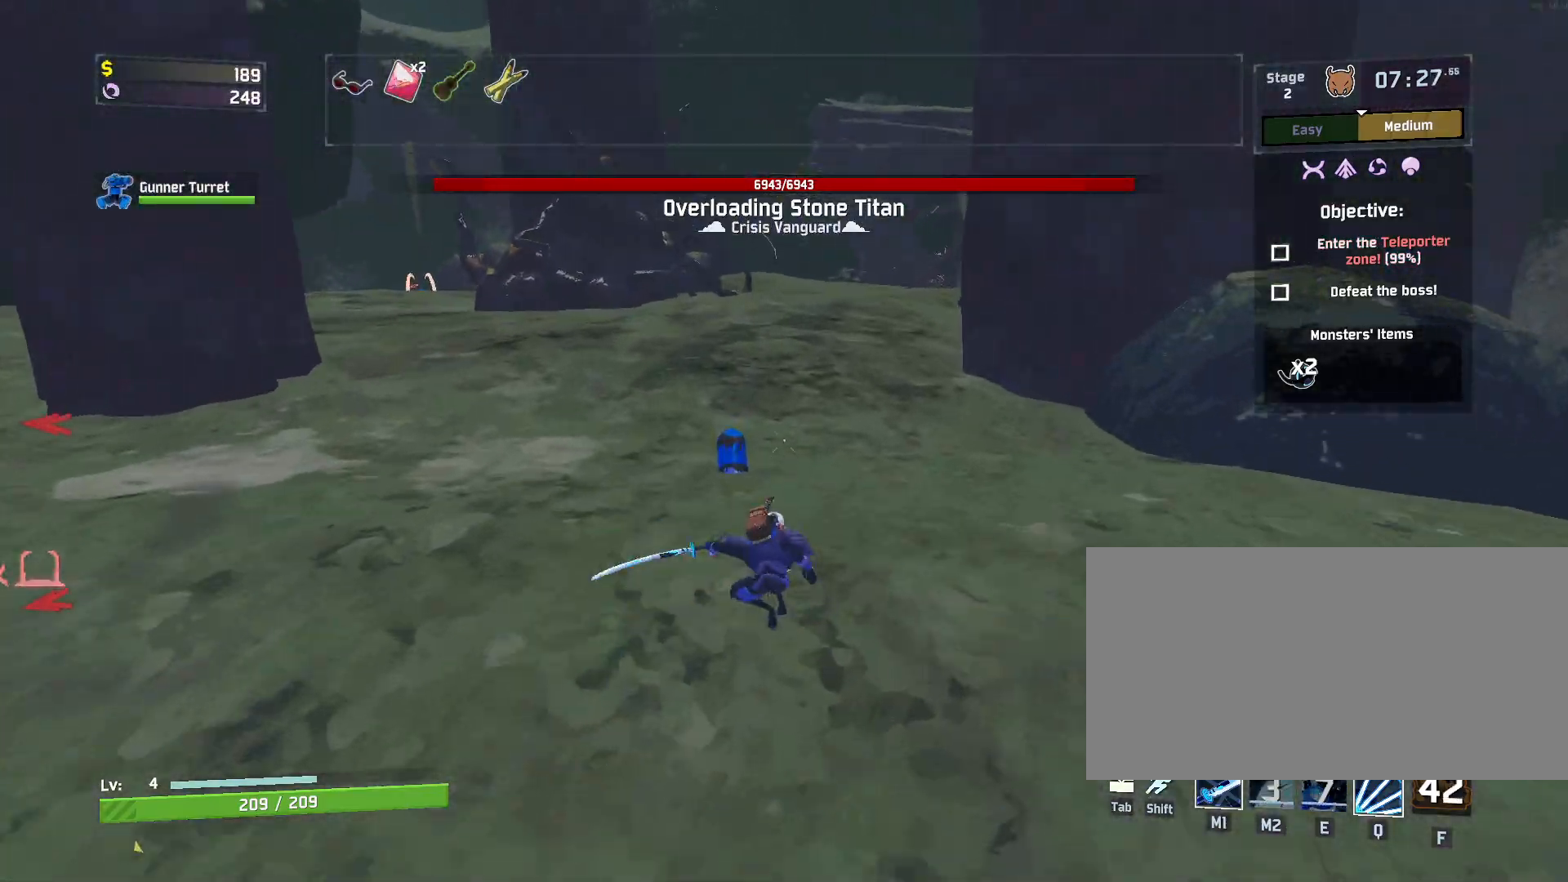
{"keys": ["r", "w"], "mouse": [], "events": [[33, "mouse_right", "up"], [167, "shift", "down"], [267, "mouse_left", "down"], [317, "shift", "up"], [433, "mouse_left", "up"]]}
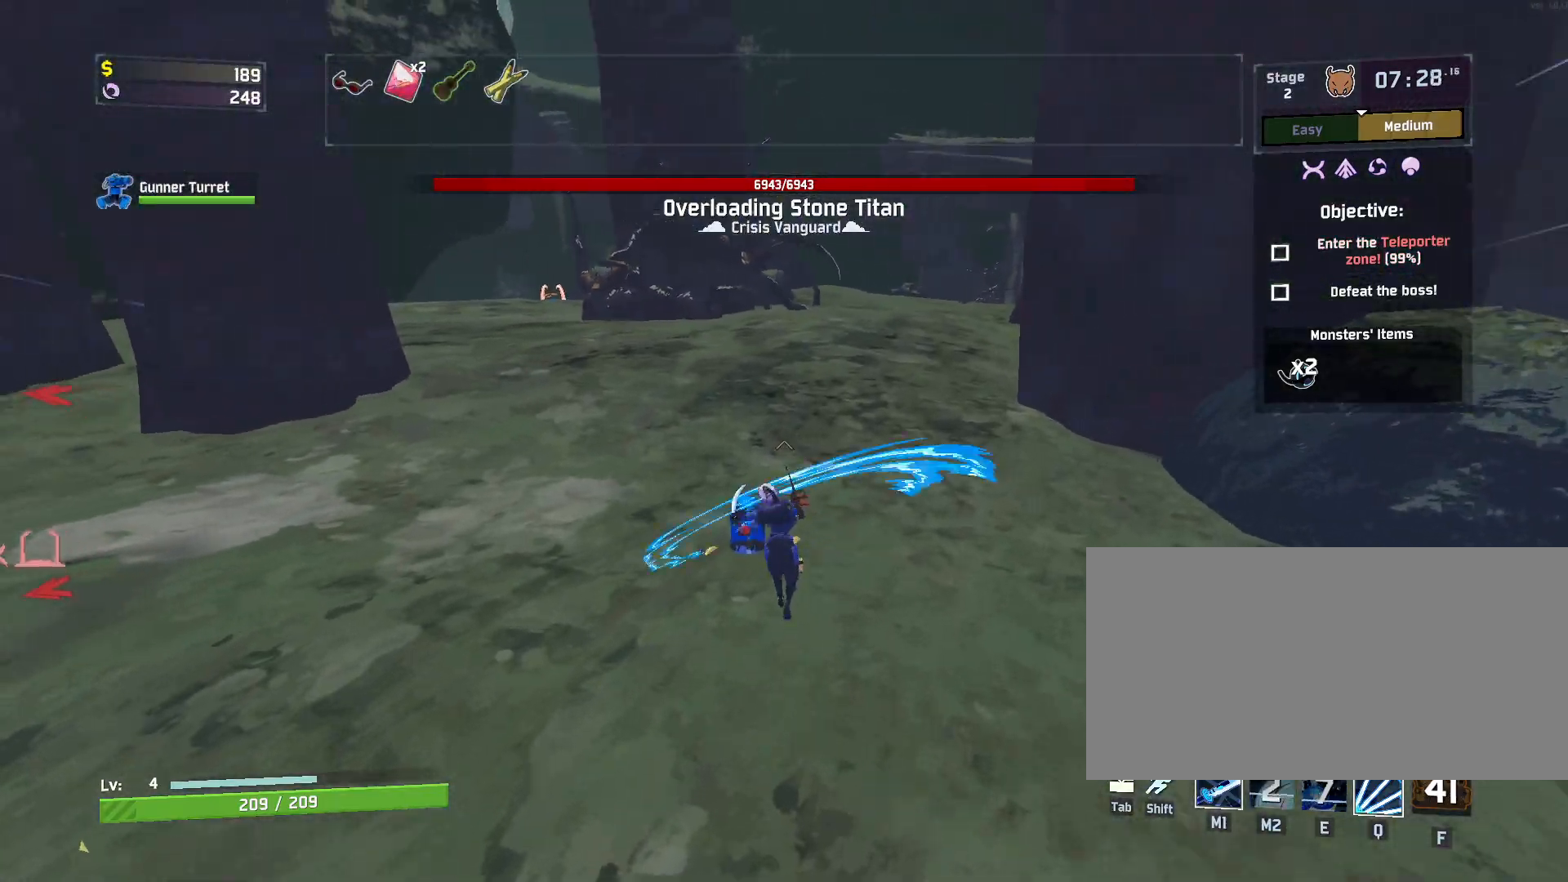
{"keys": ["d", "space", "w"], "mouse": [], "events": [[117, "r", "up"], [233, "d", "down"], [333, "space", "down"]]}
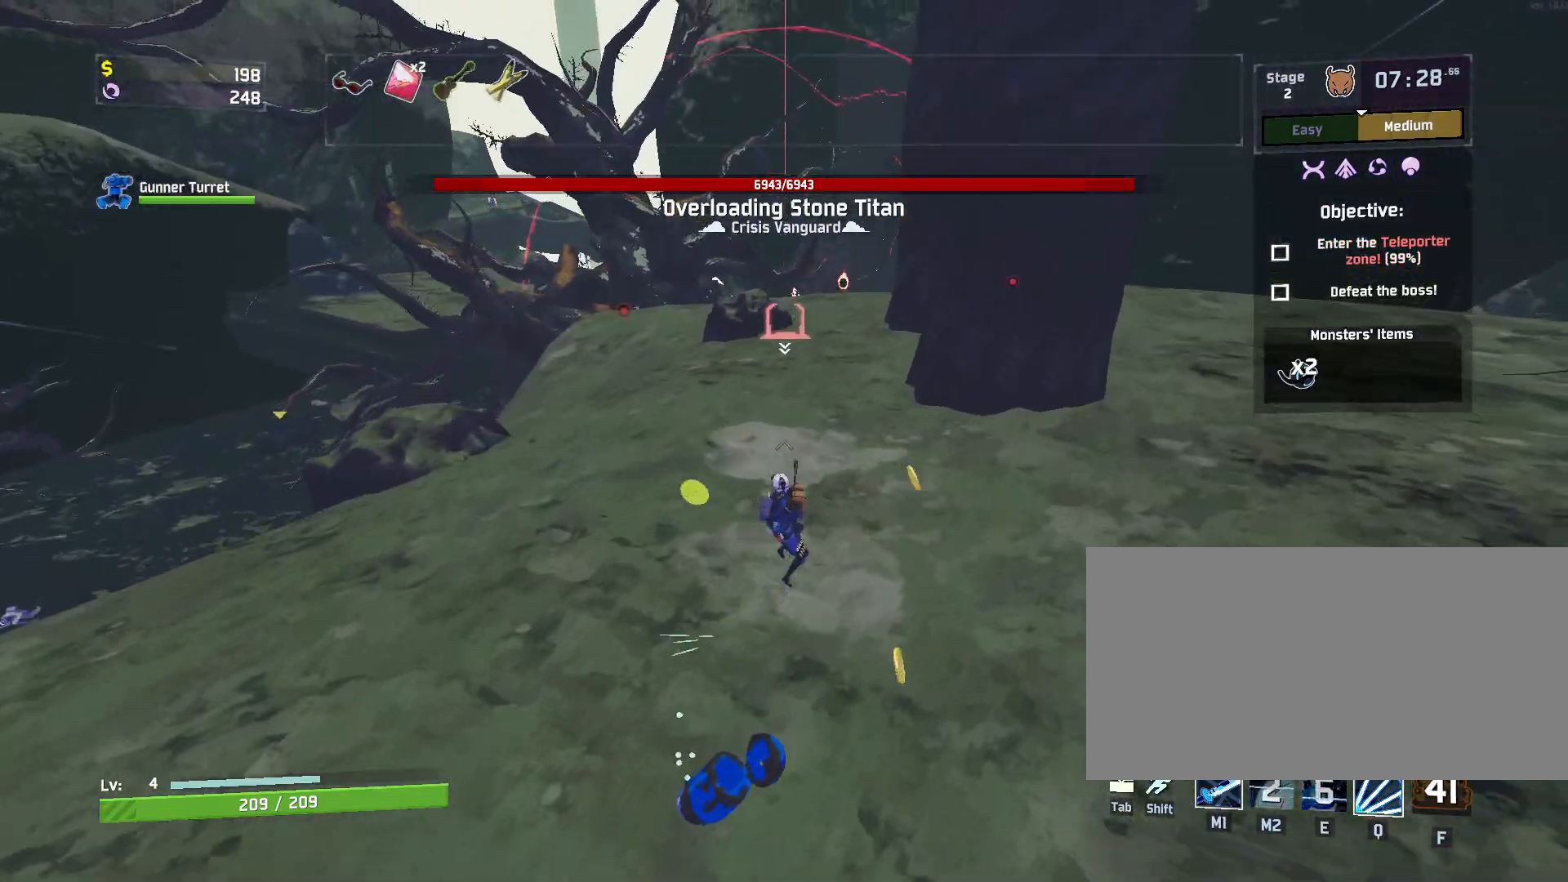
{"keys": ["a", "w"], "mouse": [], "events": [[17, "space", "up"], [367, "a", "down"], [383, "d", "up"]]}
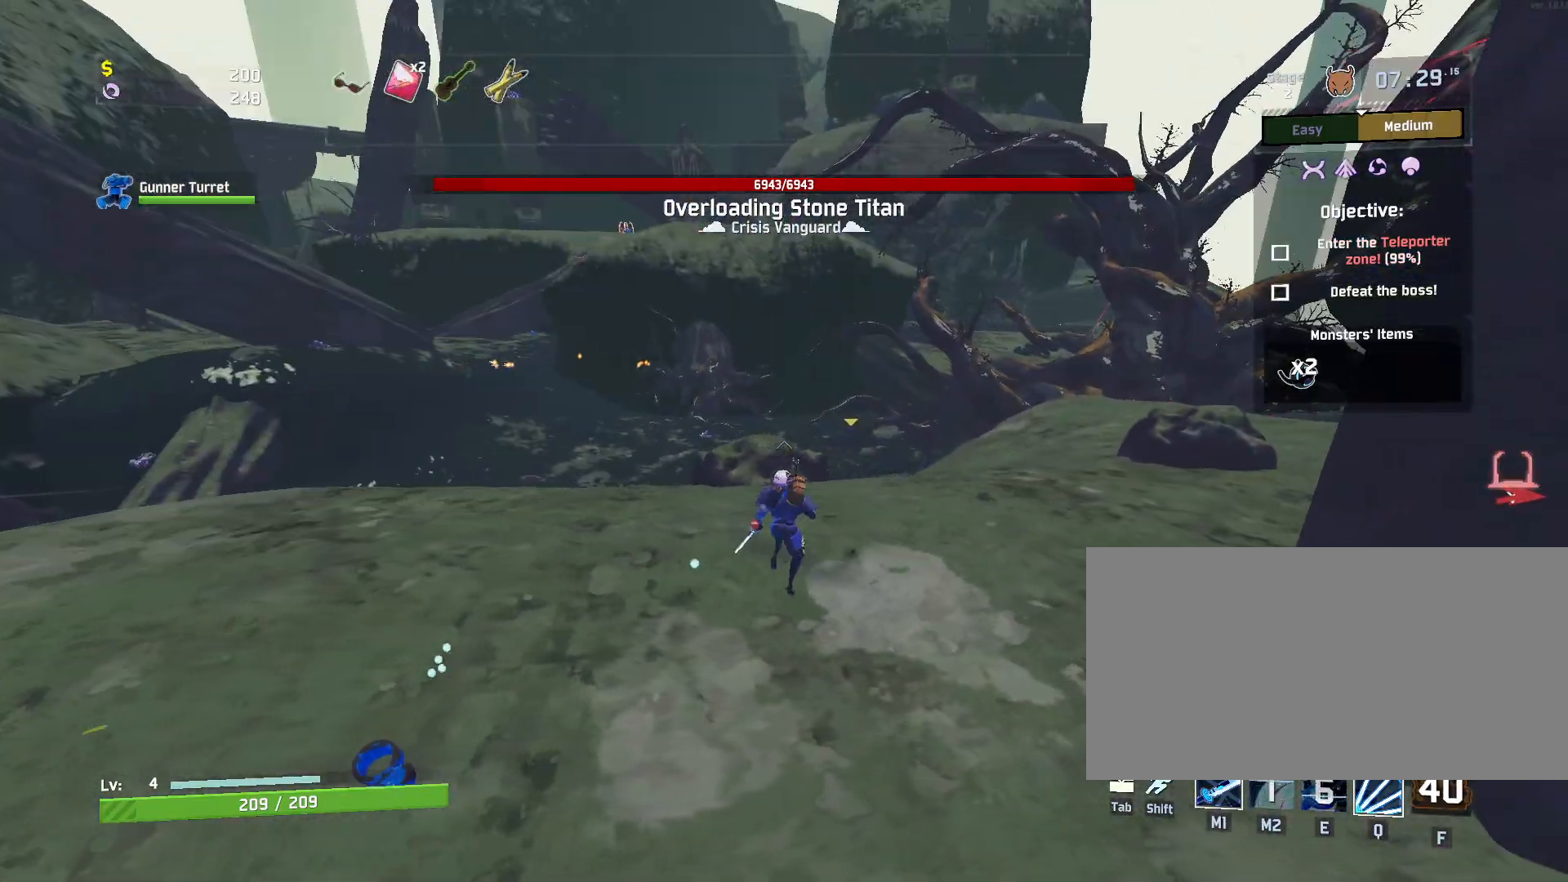
{"keys": ["space", "w"], "mouse": [], "events": [[33, "a", "up"], [367, "mouse_left", "down"], [467, "space", "down"], [483, "mouse_left", "up"]]}
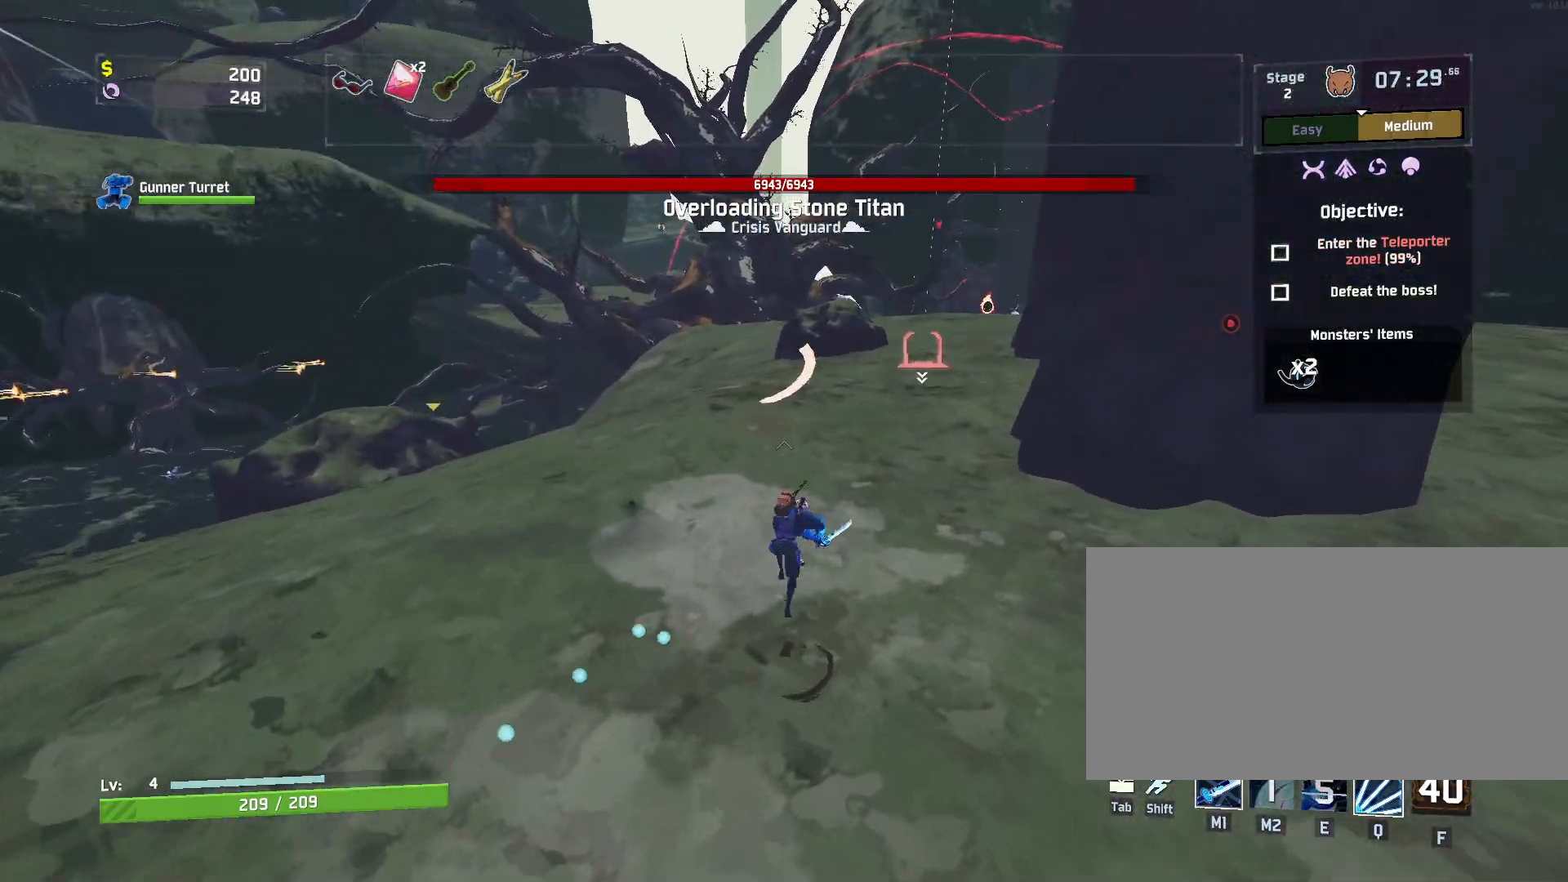
{"keys": ["d", "w"], "mouse": [], "events": [[150, "space", "up"], [283, "a", "down"], [417, "d", "down"], [450, "a", "up"]]}
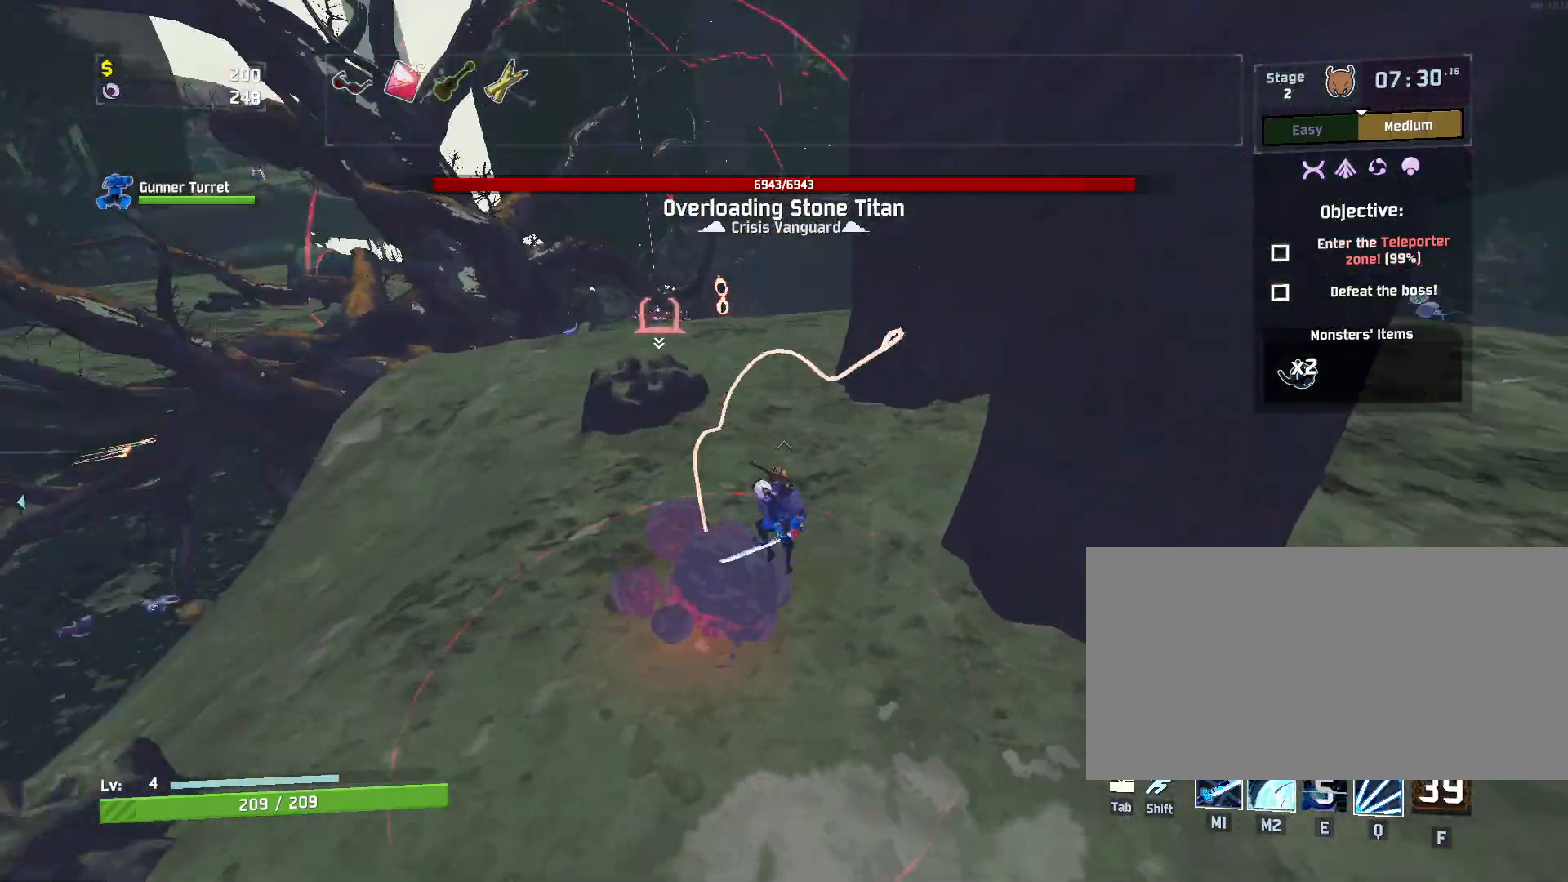
{"keys": ["d", "w"], "mouse": [], "events": [[167, "space", "down"], [433, "space", "up"]]}
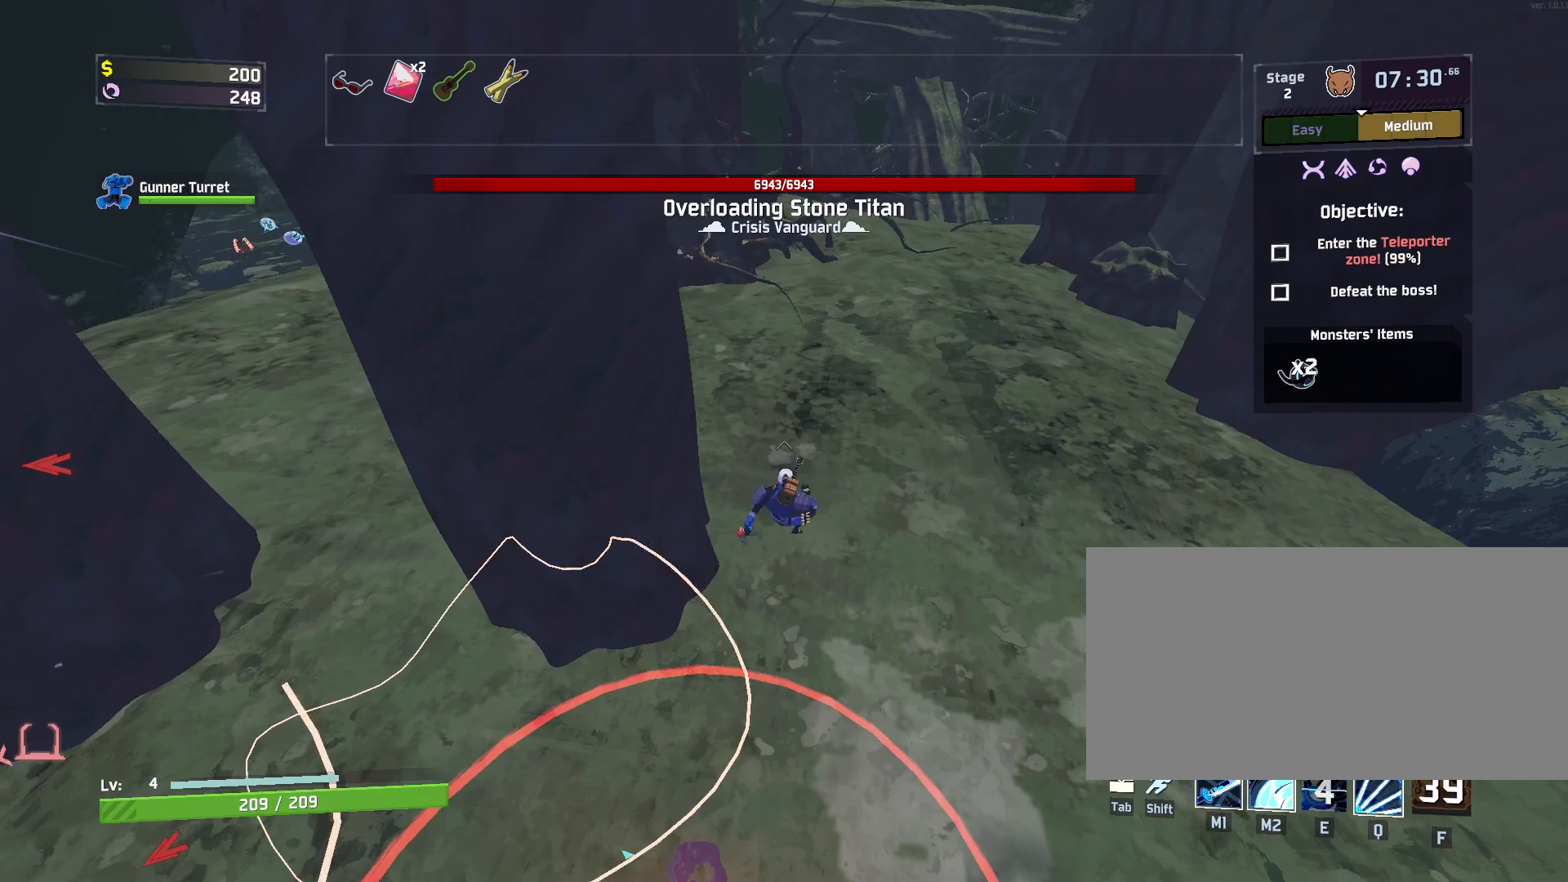
{"keys": ["d", "w"], "mouse": [], "events": [[283, "mouse_left", "down"], [383, "mouse_left", "up"]]}
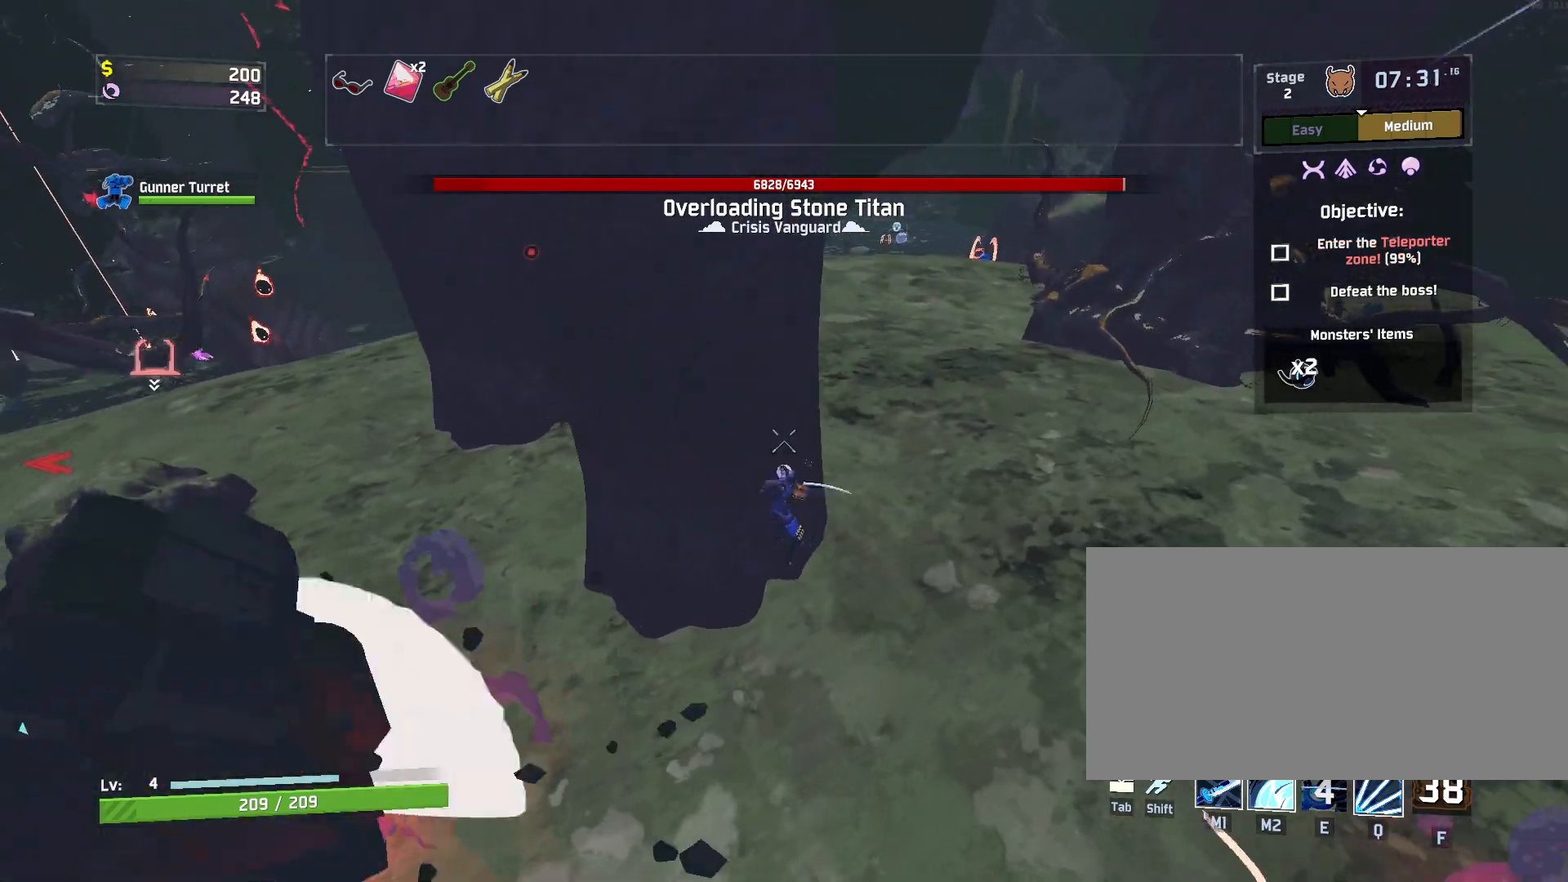
{"keys": ["a", "w"], "mouse": [], "events": [[383, "a", "down"], [417, "d", "up"]]}
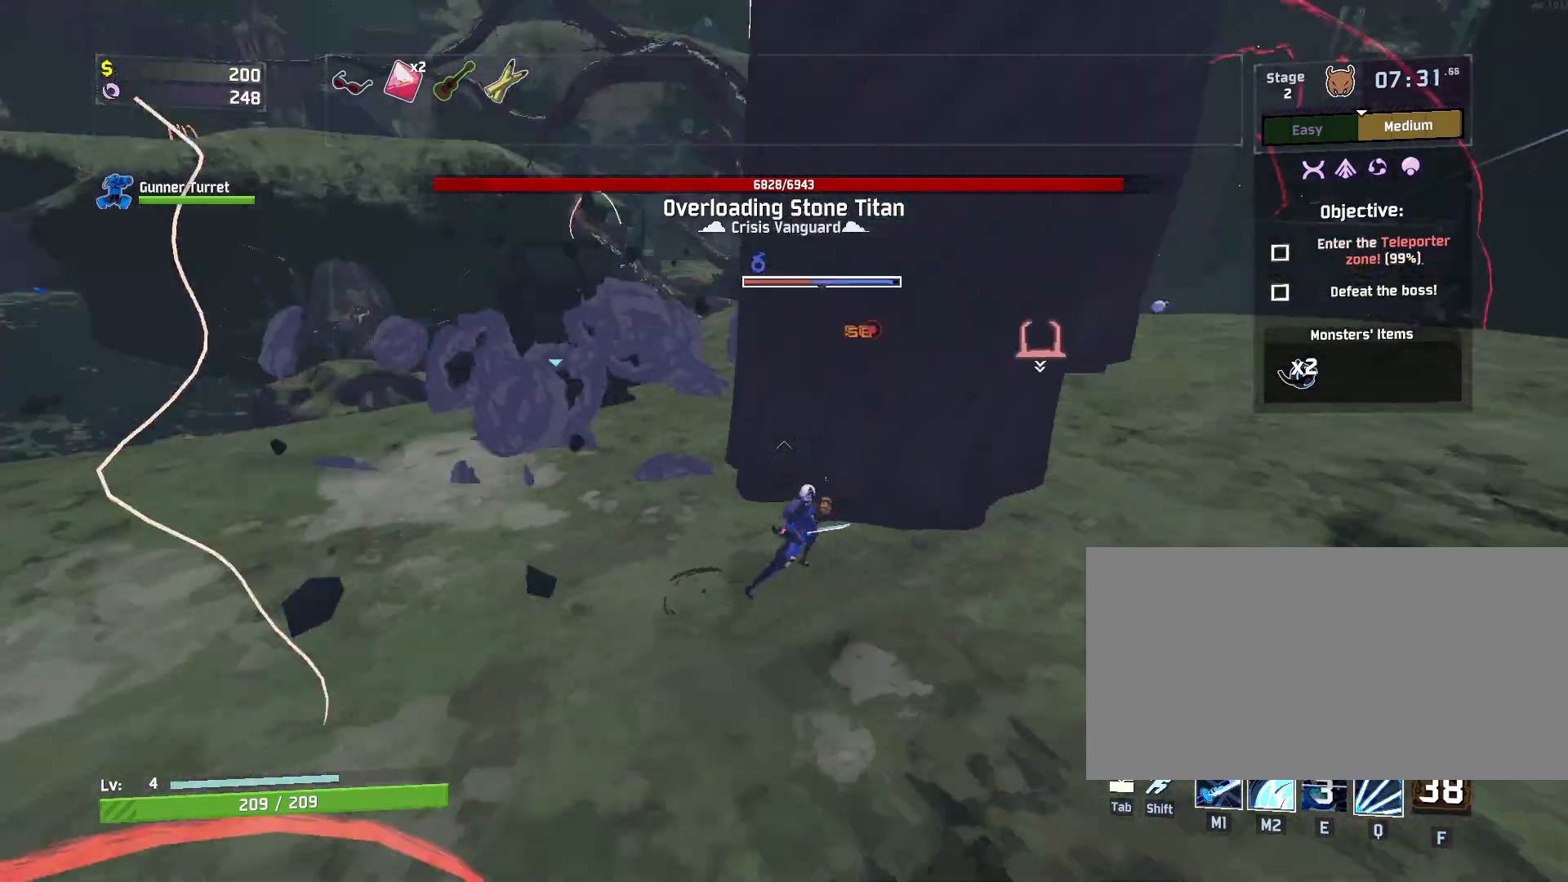
{"keys": ["a", "w"], "mouse": [], "events": [[17, "space", "down"], [217, "space", "up"]]}
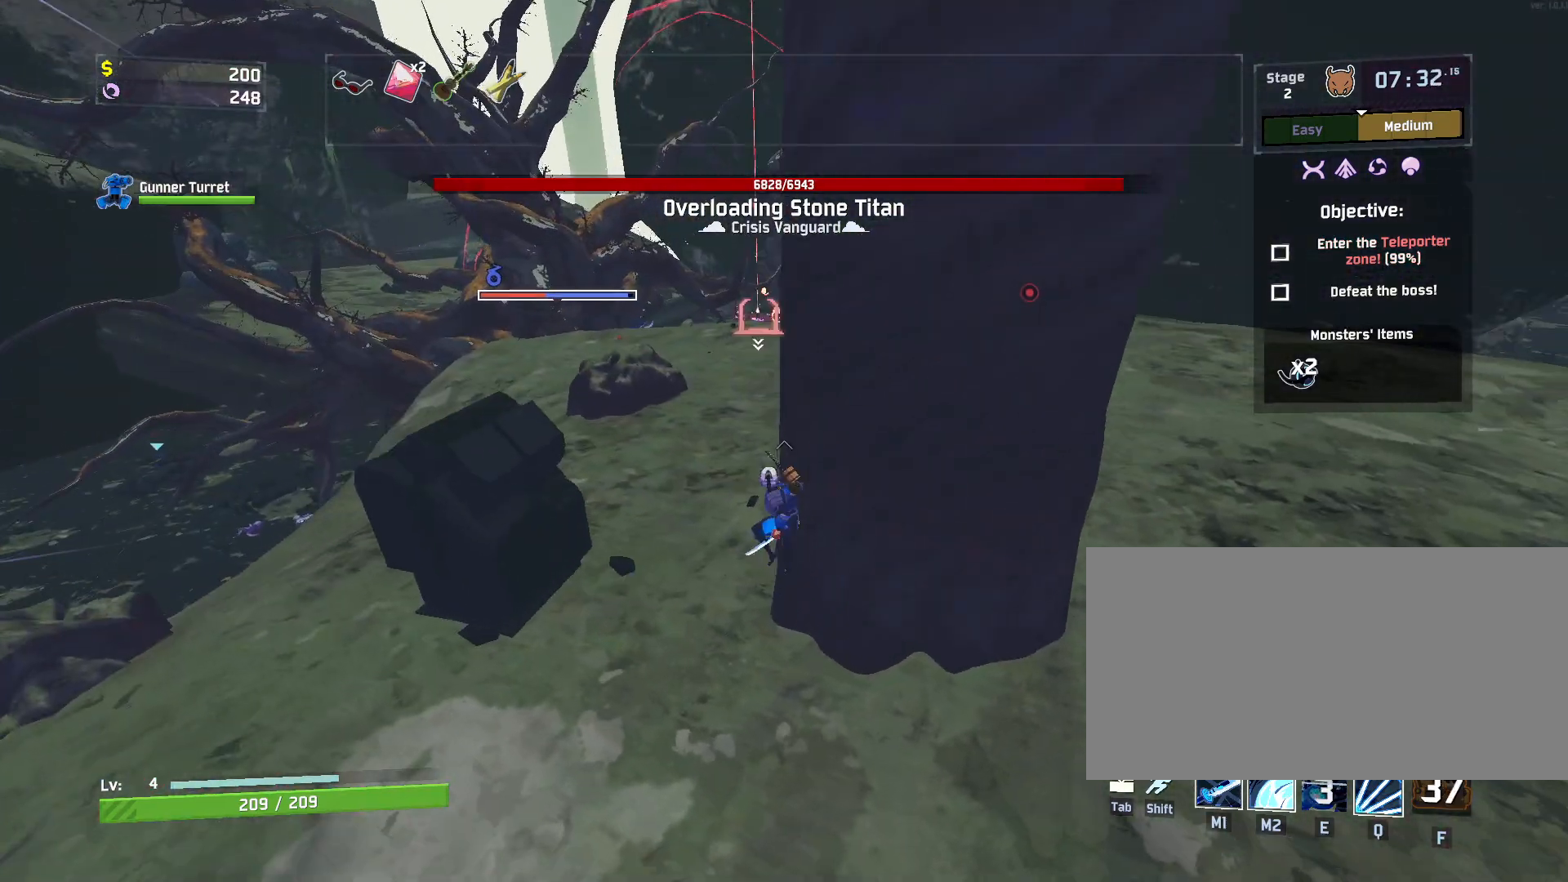
{"keys": ["w"], "mouse": [], "events": [[50, "mouse_left", "down"], [167, "mouse_left", "up"], [367, "a", "up"]]}
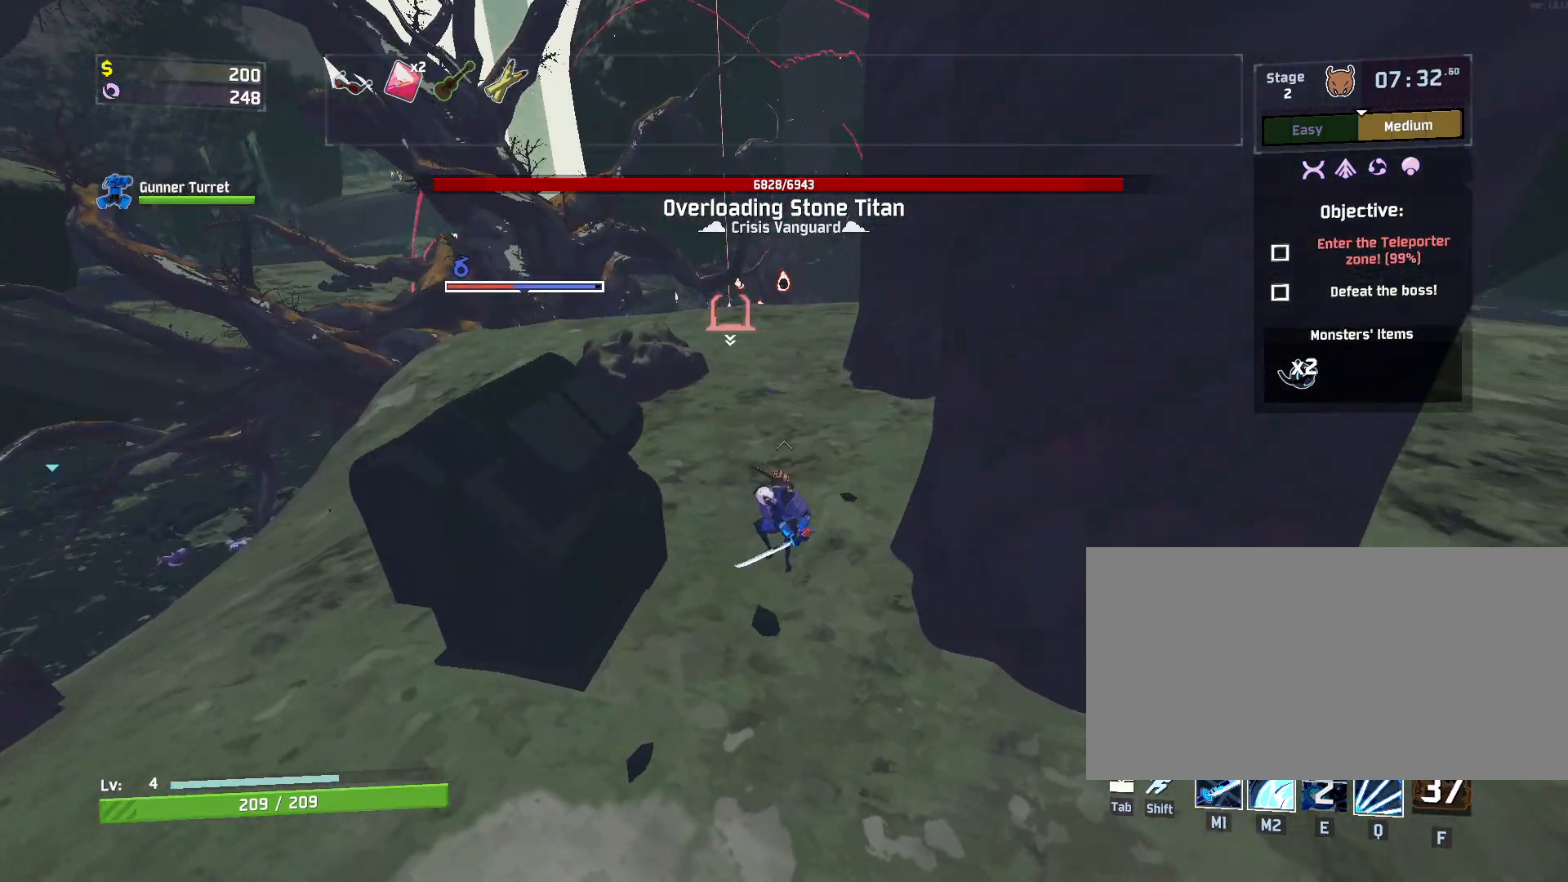
{"keys": ["w"], "mouse": ["right"], "events": [[467, "mouse_right", "down"]]}
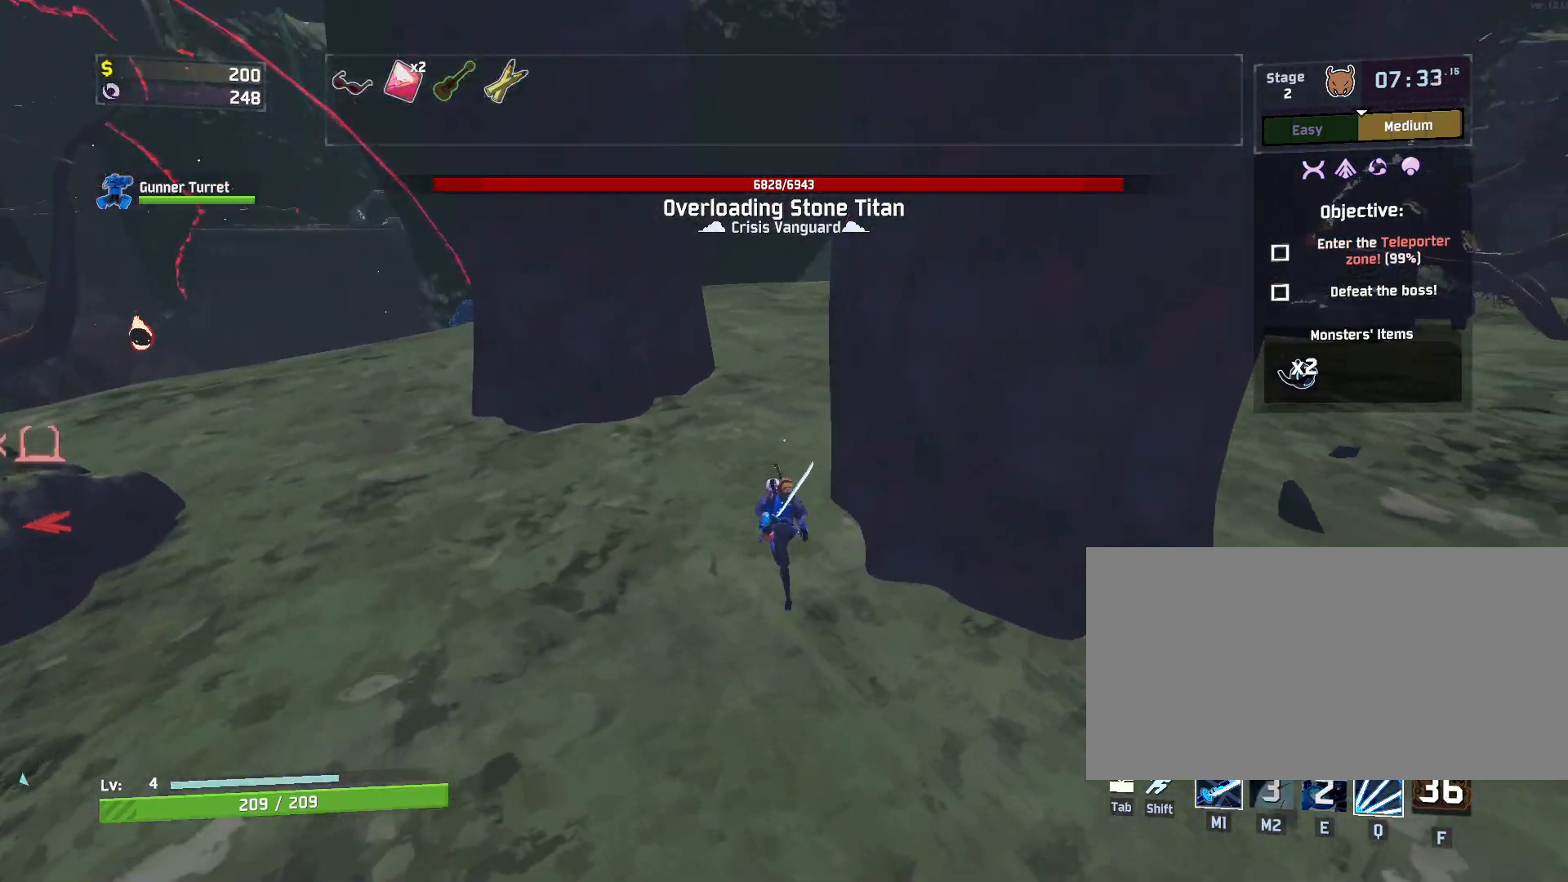
{"keys": ["d", "shift", "w"], "mouse": [], "events": [[350, "d", "down"], [483, "mouse_right", "up"], [500, "shift", "down"]]}
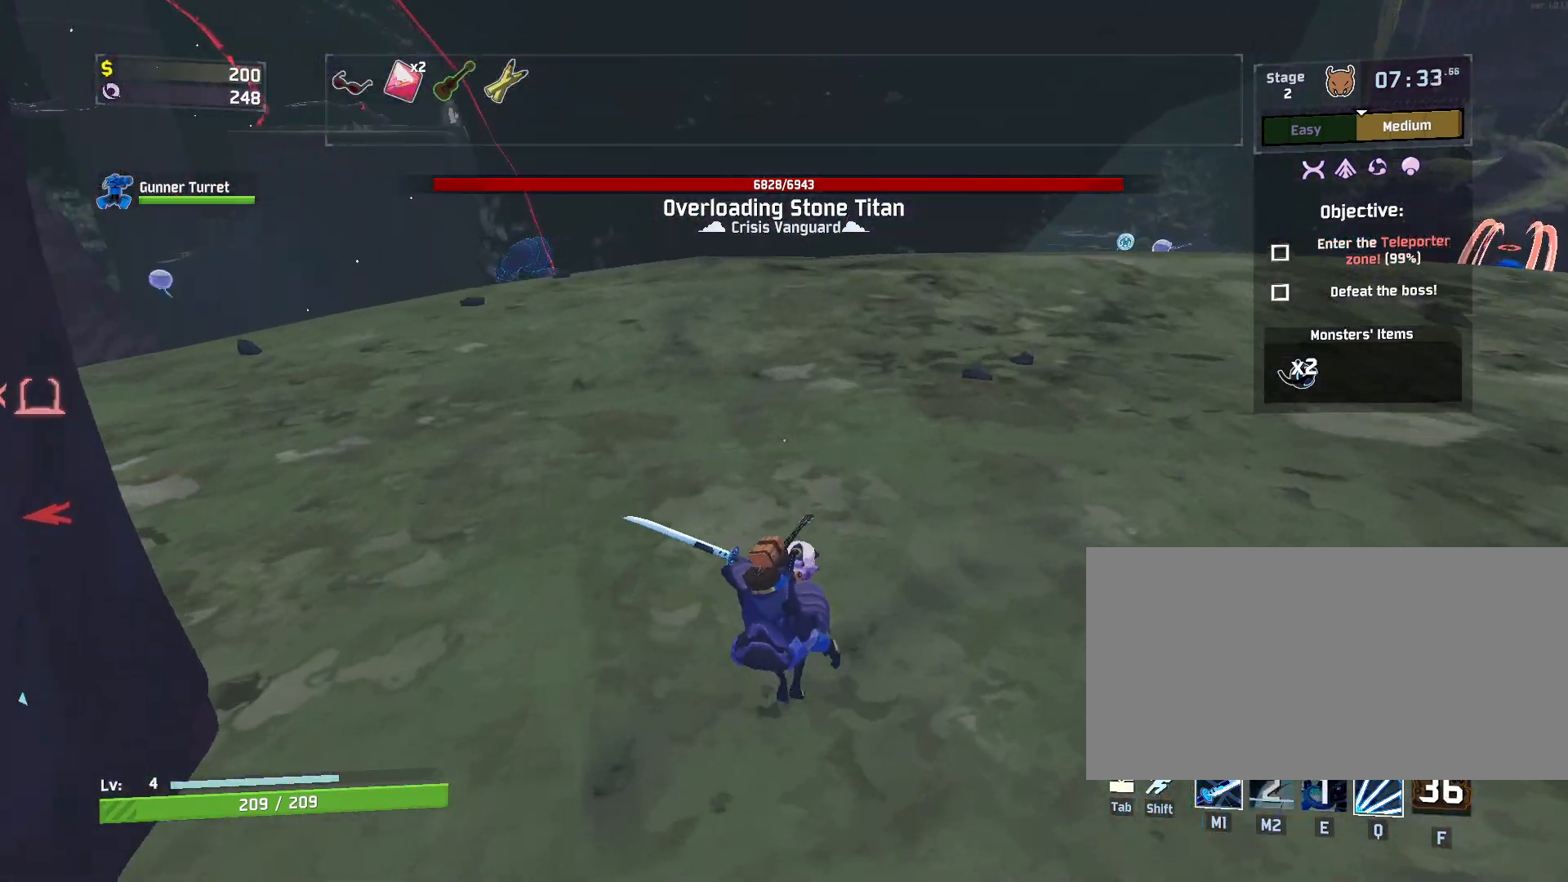
{"keys": ["d", "space", "w"], "mouse": [], "events": [[150, "shift", "up"], [417, "space", "down"]]}
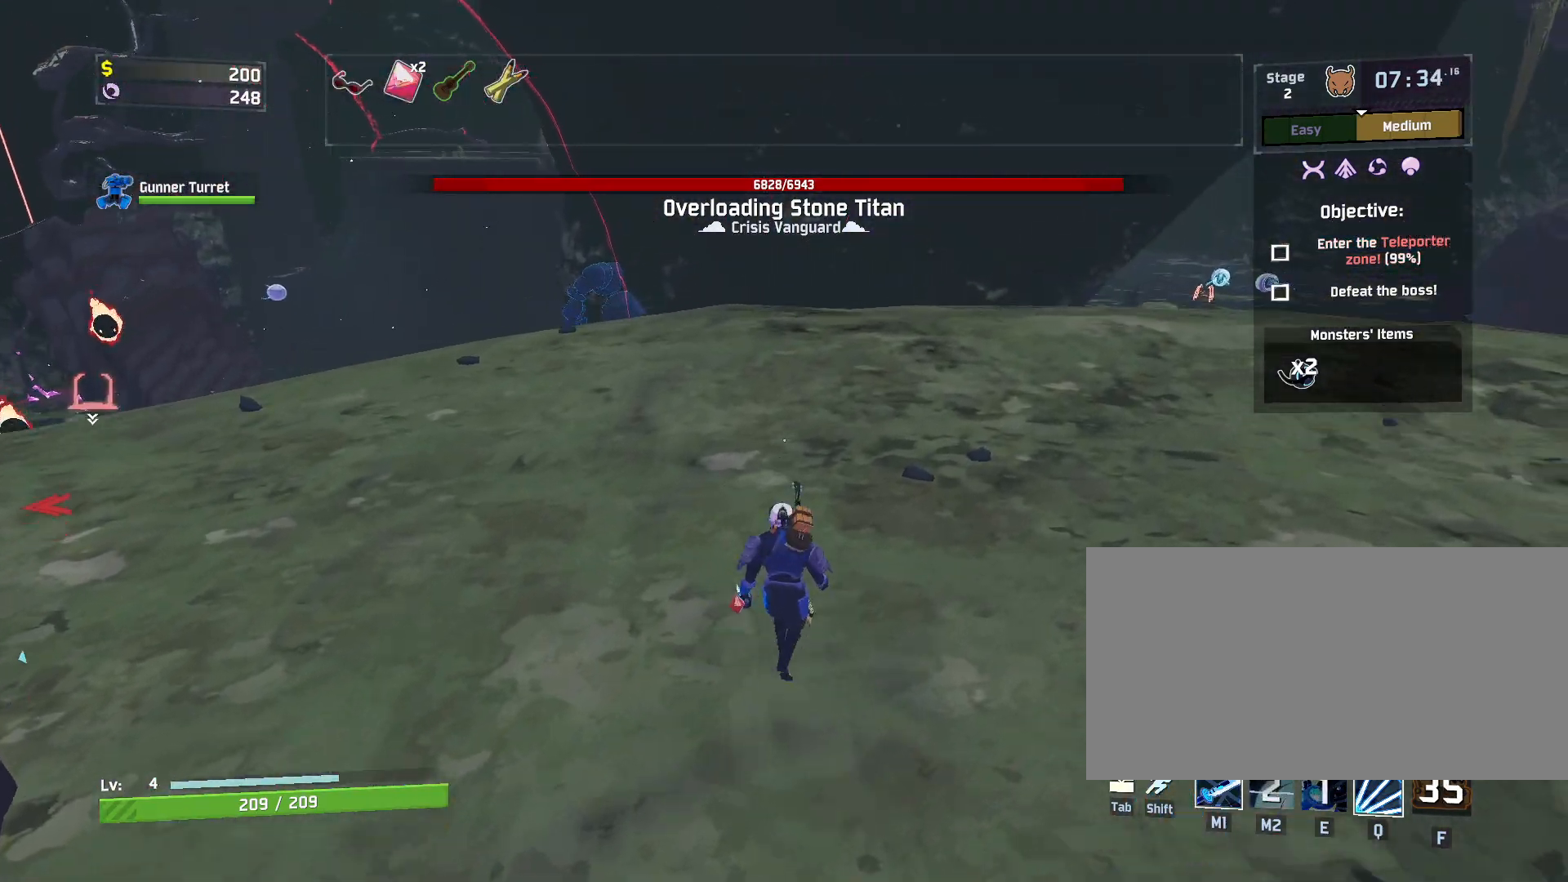
{"keys": ["d", "w"], "mouse": [], "events": [[50, "shift", "down"], [100, "space", "up"], [217, "shift", "up"]]}